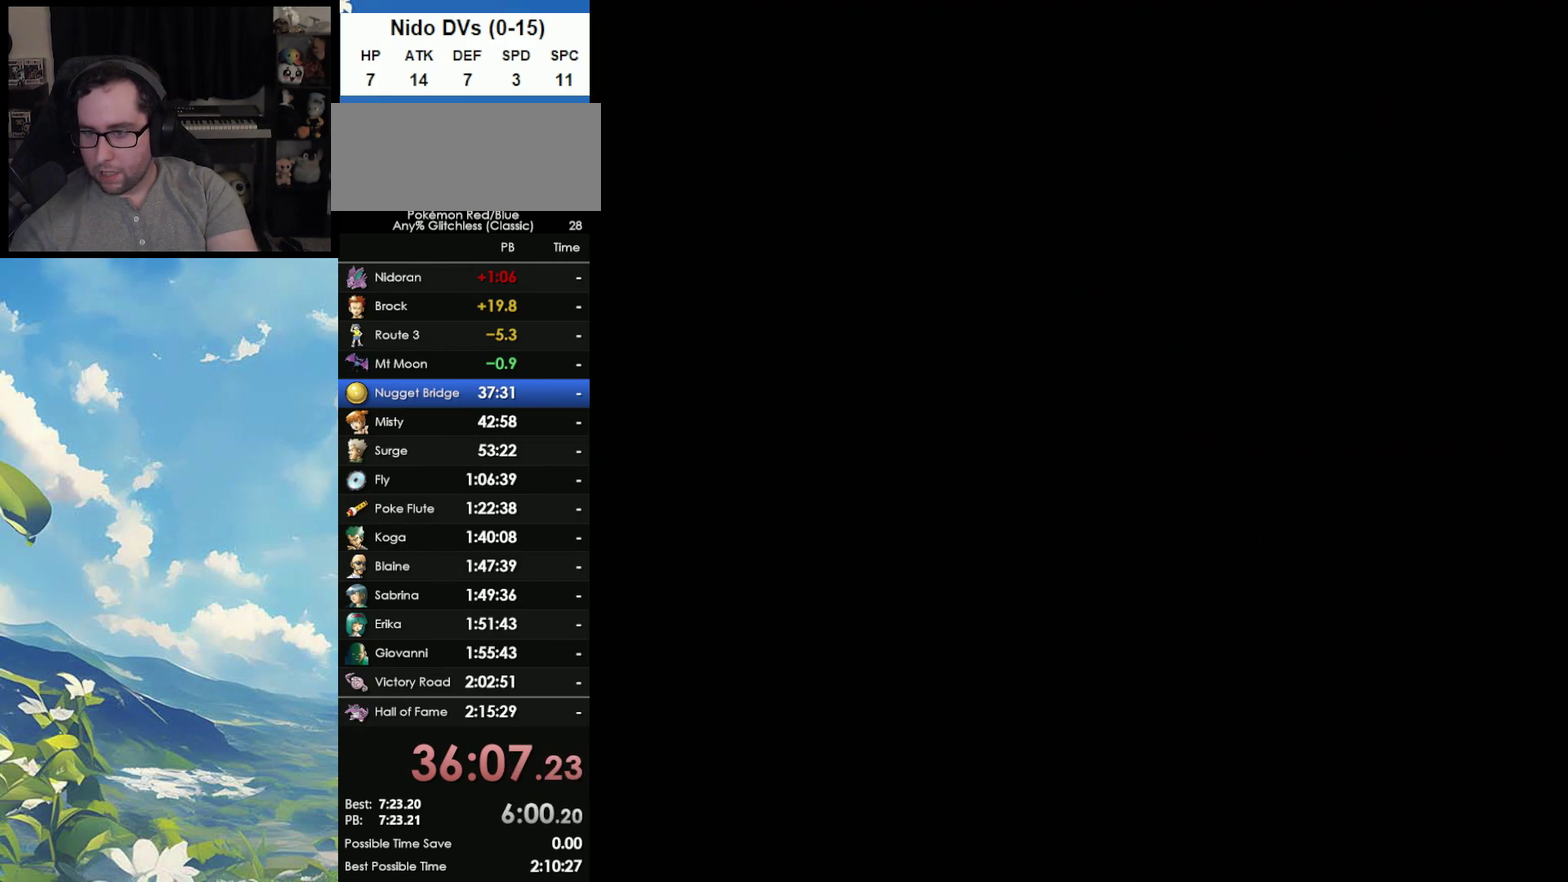
Gameplay with a controller (Nintendo layout); each line is a JSON object with the inputs held at the frame after it. "events" lists button and stick changes between this image and that frame as [ms after this image, input, new state], when the widget could be followed in between. Not read: L3 R3.
{"buttons": [], "events": [[83, "A", "down"], [167, "A", "up"], [333, "A", "down"], [450, "A", "up"]]}
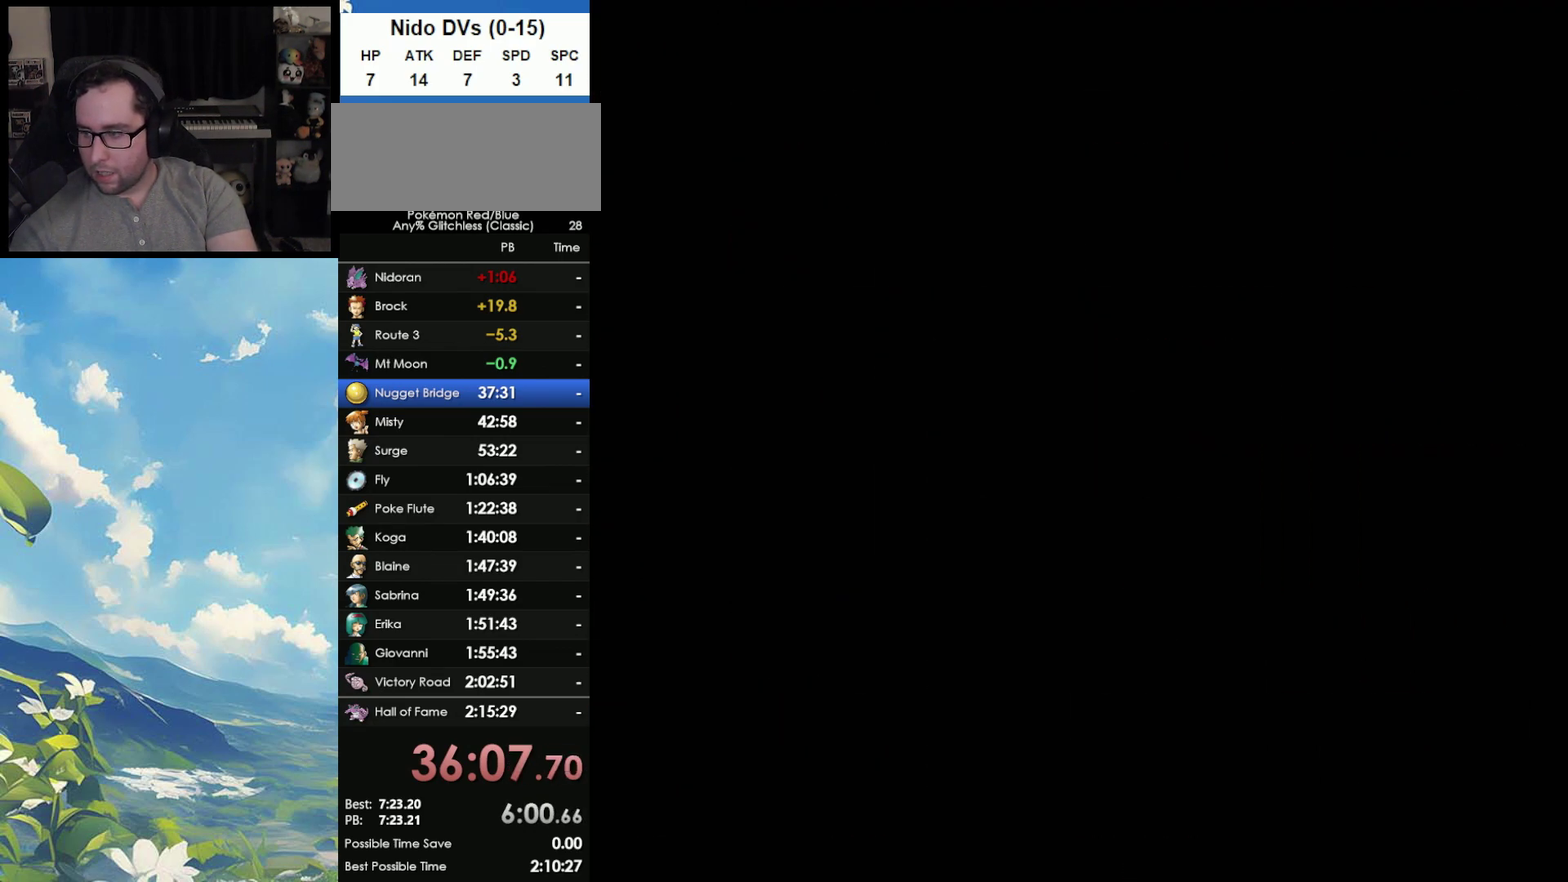
{"buttons": [], "events": [[33, "A", "down"], [133, "A", "up"], [217, "A", "down"], [300, "A", "up"], [367, "A", "down"], [467, "A", "up"]]}
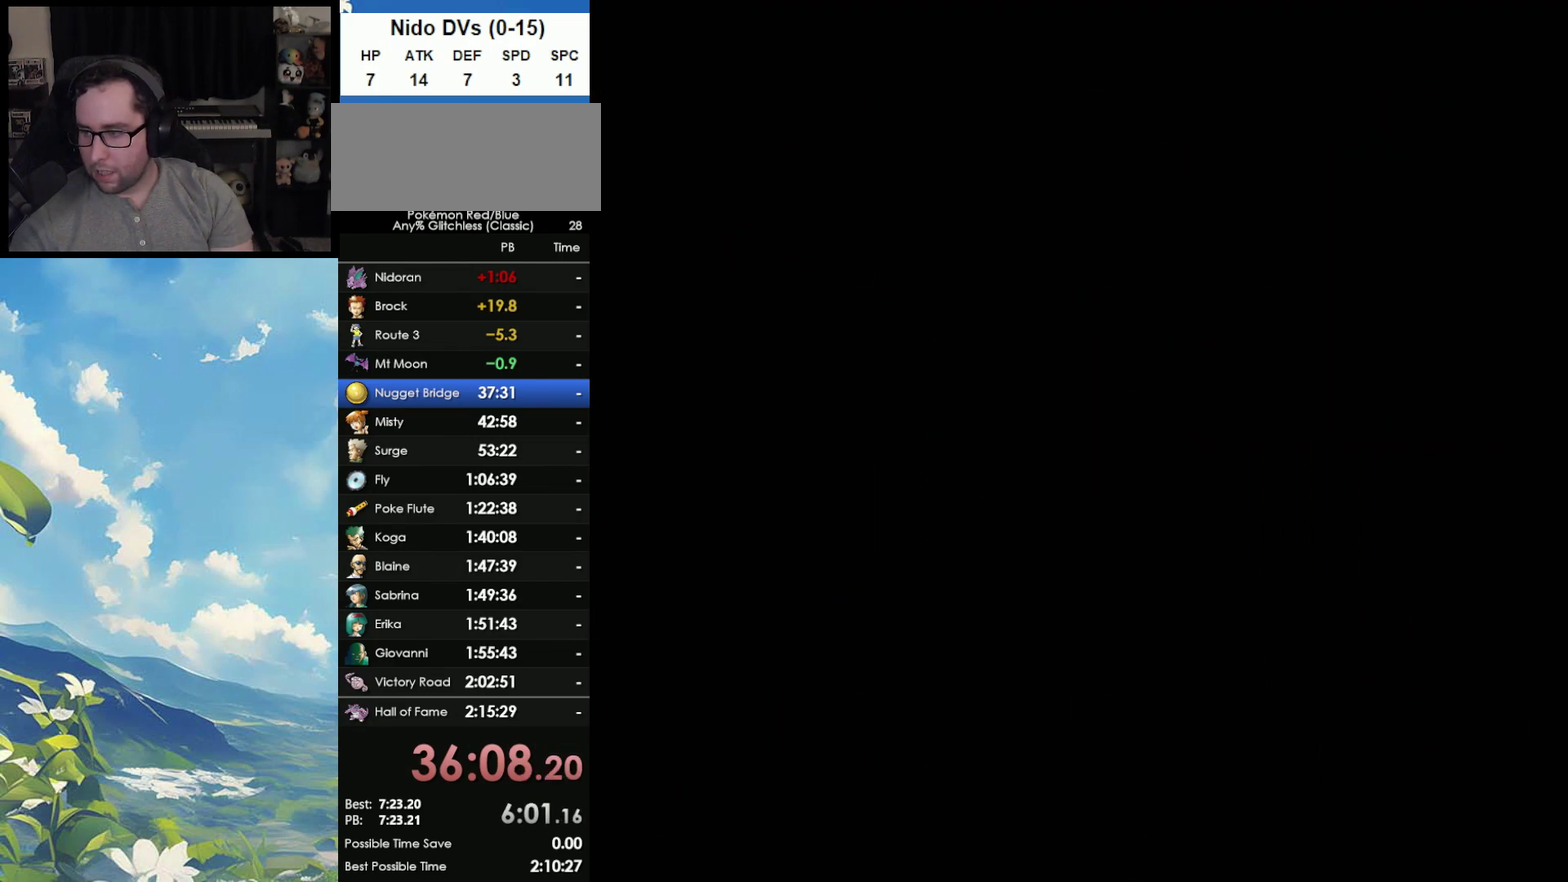
{"buttons": [], "events": [[50, "A", "down"], [150, "A", "up"], [350, "A", "down"], [500, "A", "up"]]}
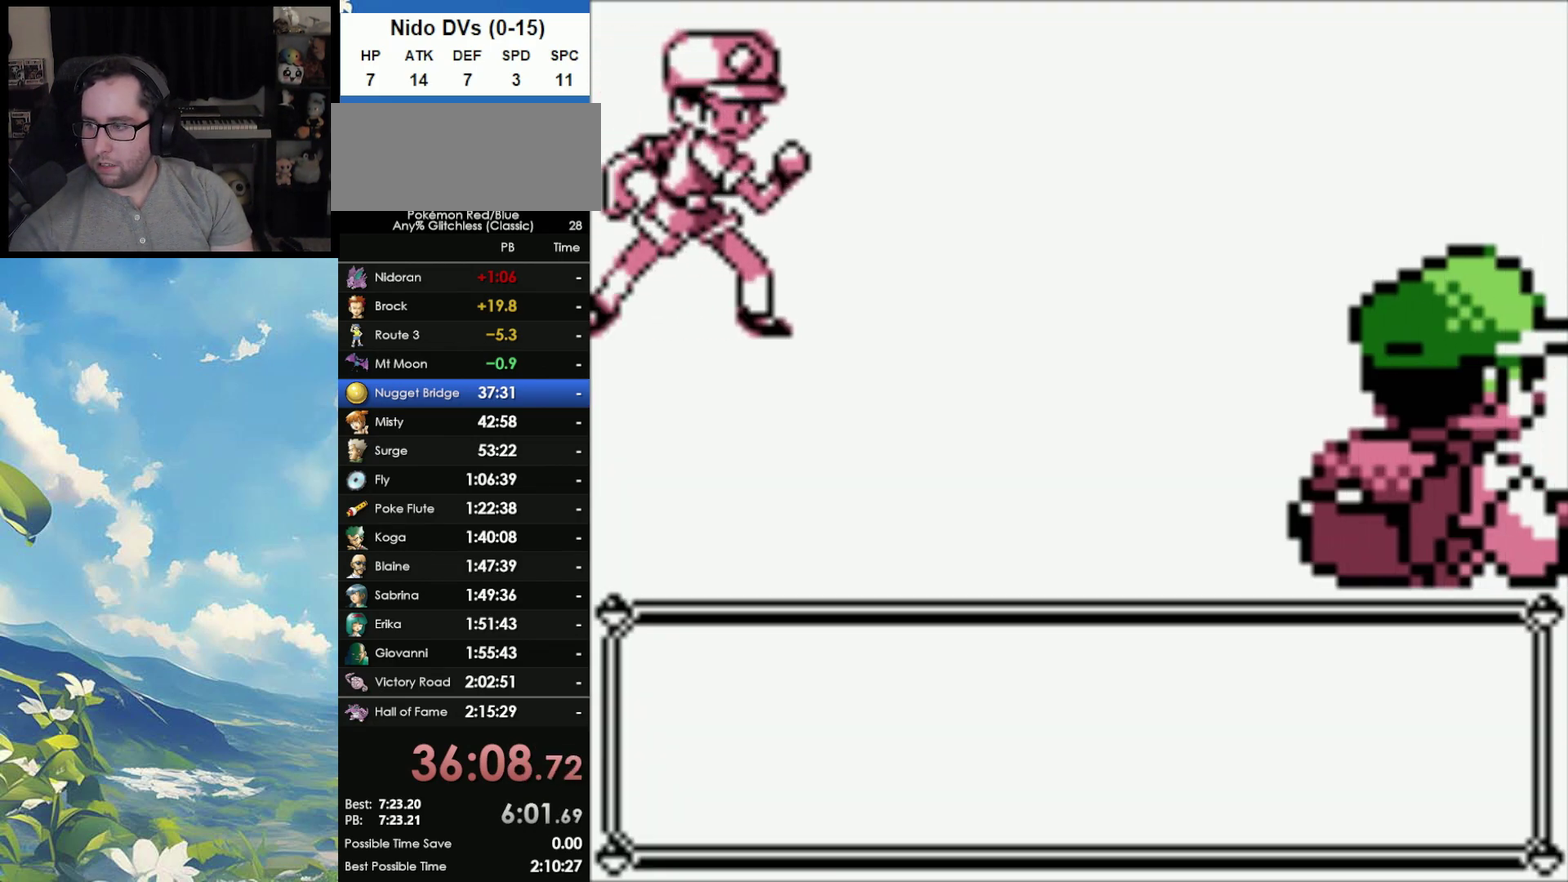
{"buttons": ["A"], "events": [[33, "A", "down"], [167, "A", "up"], [283, "A", "down"], [400, "A", "up"], [450, "A", "down"]]}
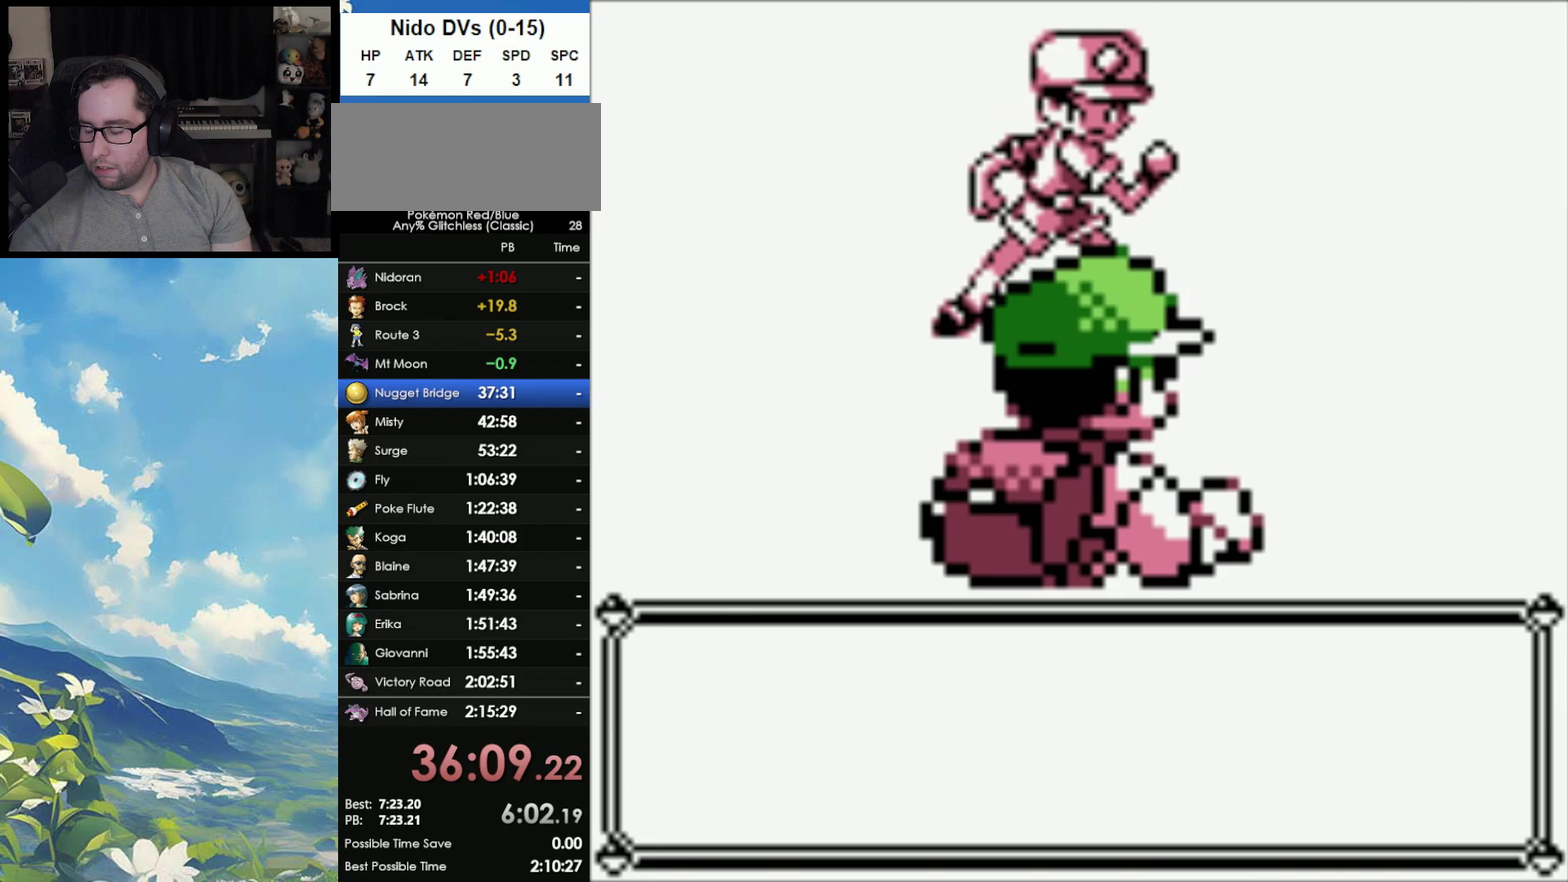
{"buttons": ["A"], "events": [[67, "A", "up"], [133, "A", "down"], [217, "A", "up"], [283, "A", "down"], [400, "A", "up"], [483, "A", "down"]]}
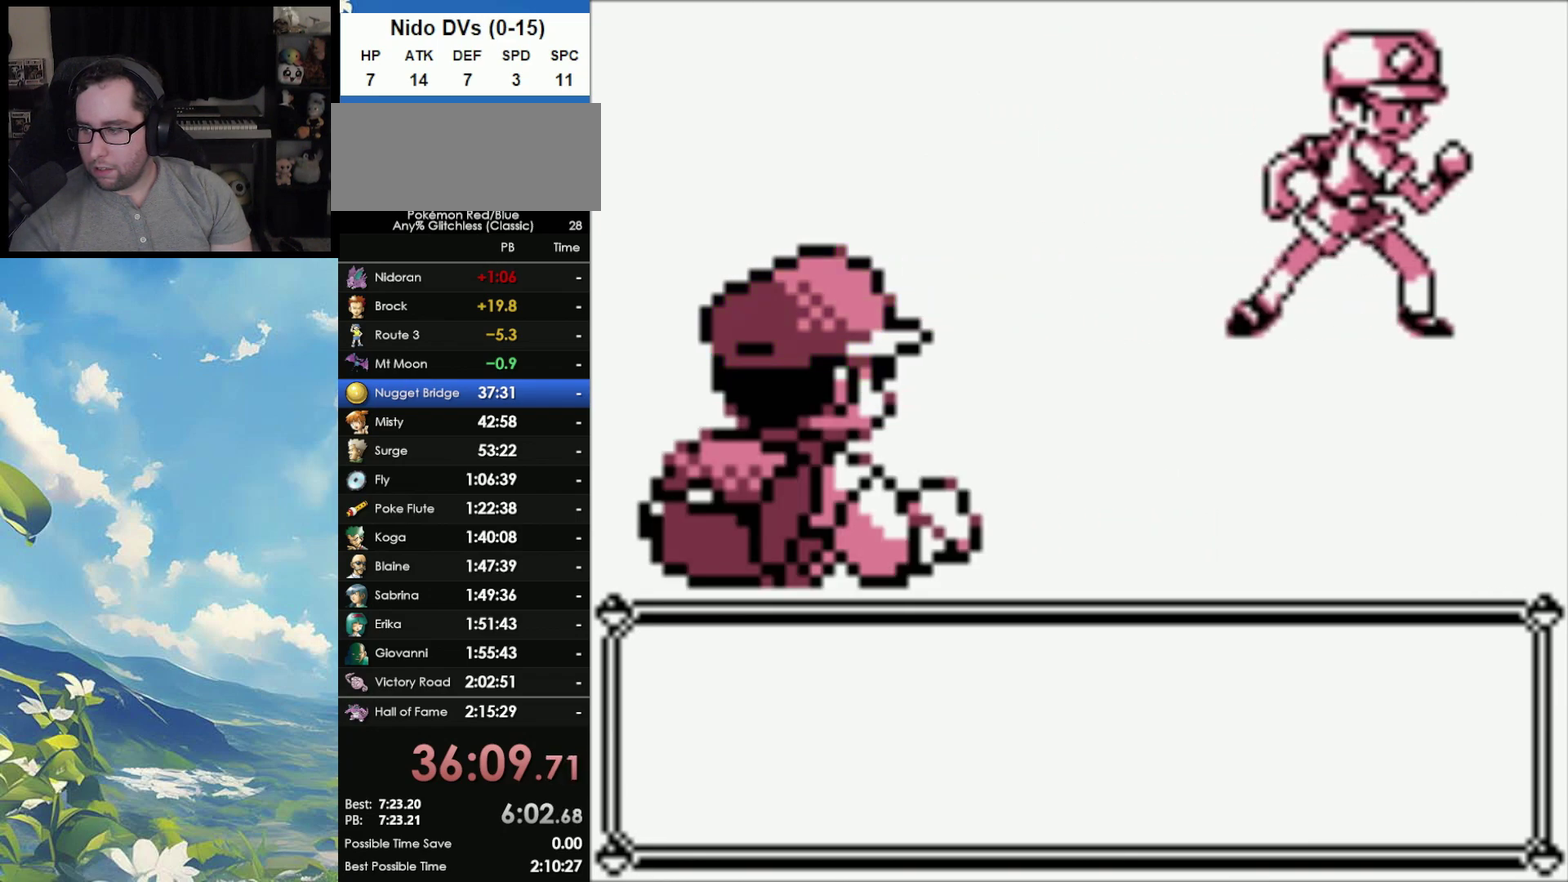
{"buttons": [], "events": [[17, "A", "up"], [83, "A", "down"], [183, "A", "up"], [267, "A", "down"], [350, "A", "up"], [400, "A", "down"], [483, "A", "up"]]}
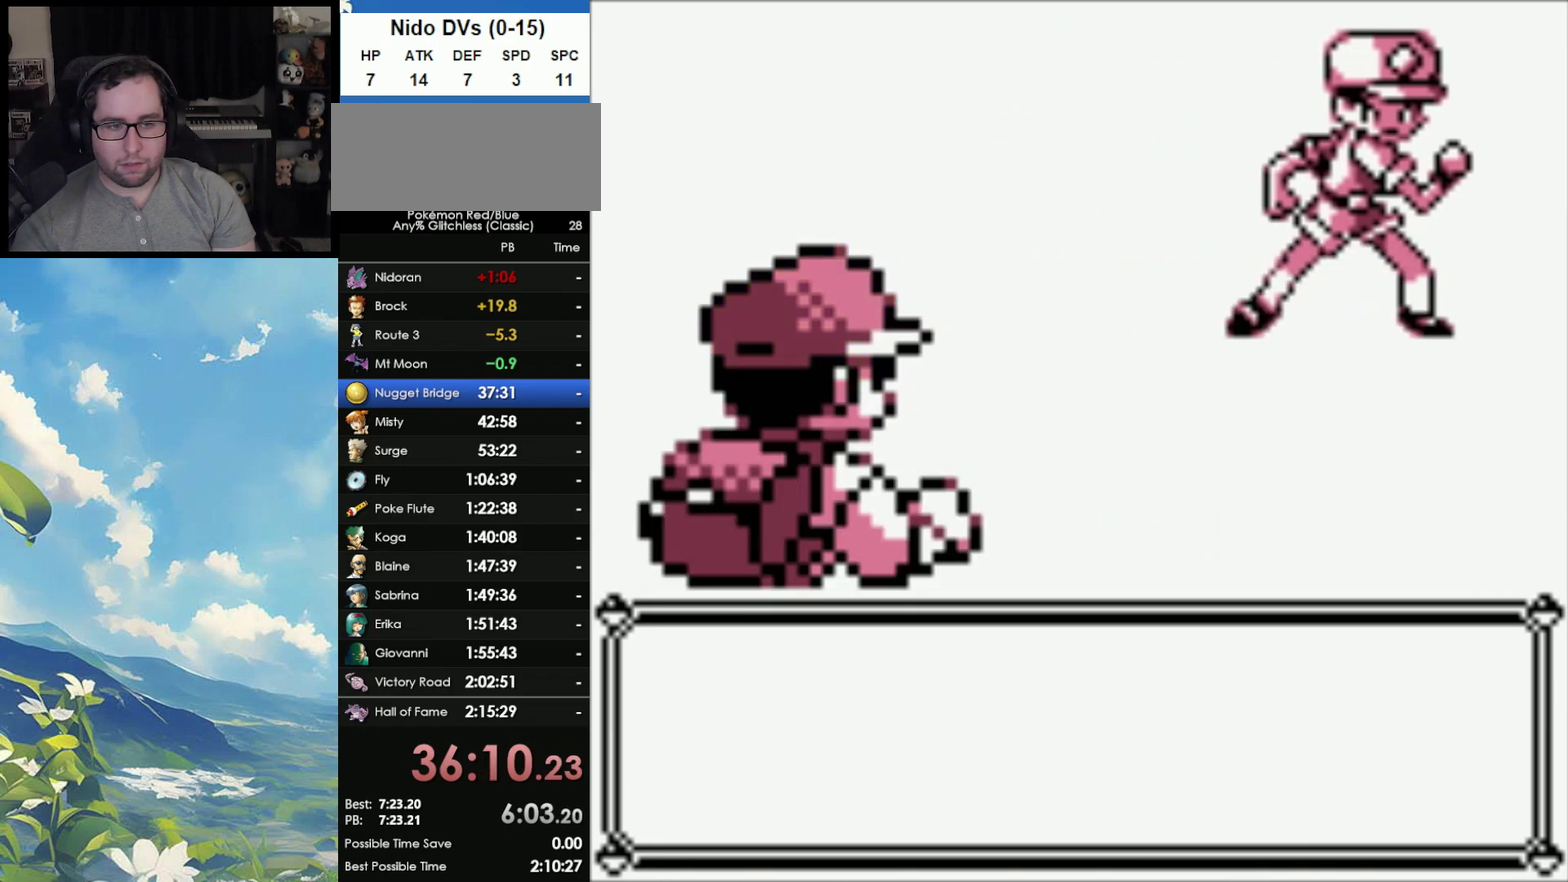
{"buttons": ["A"], "events": [[50, "A", "down"], [150, "A", "up"], [200, "A", "down"], [450, "A", "up"], [500, "A", "down"]]}
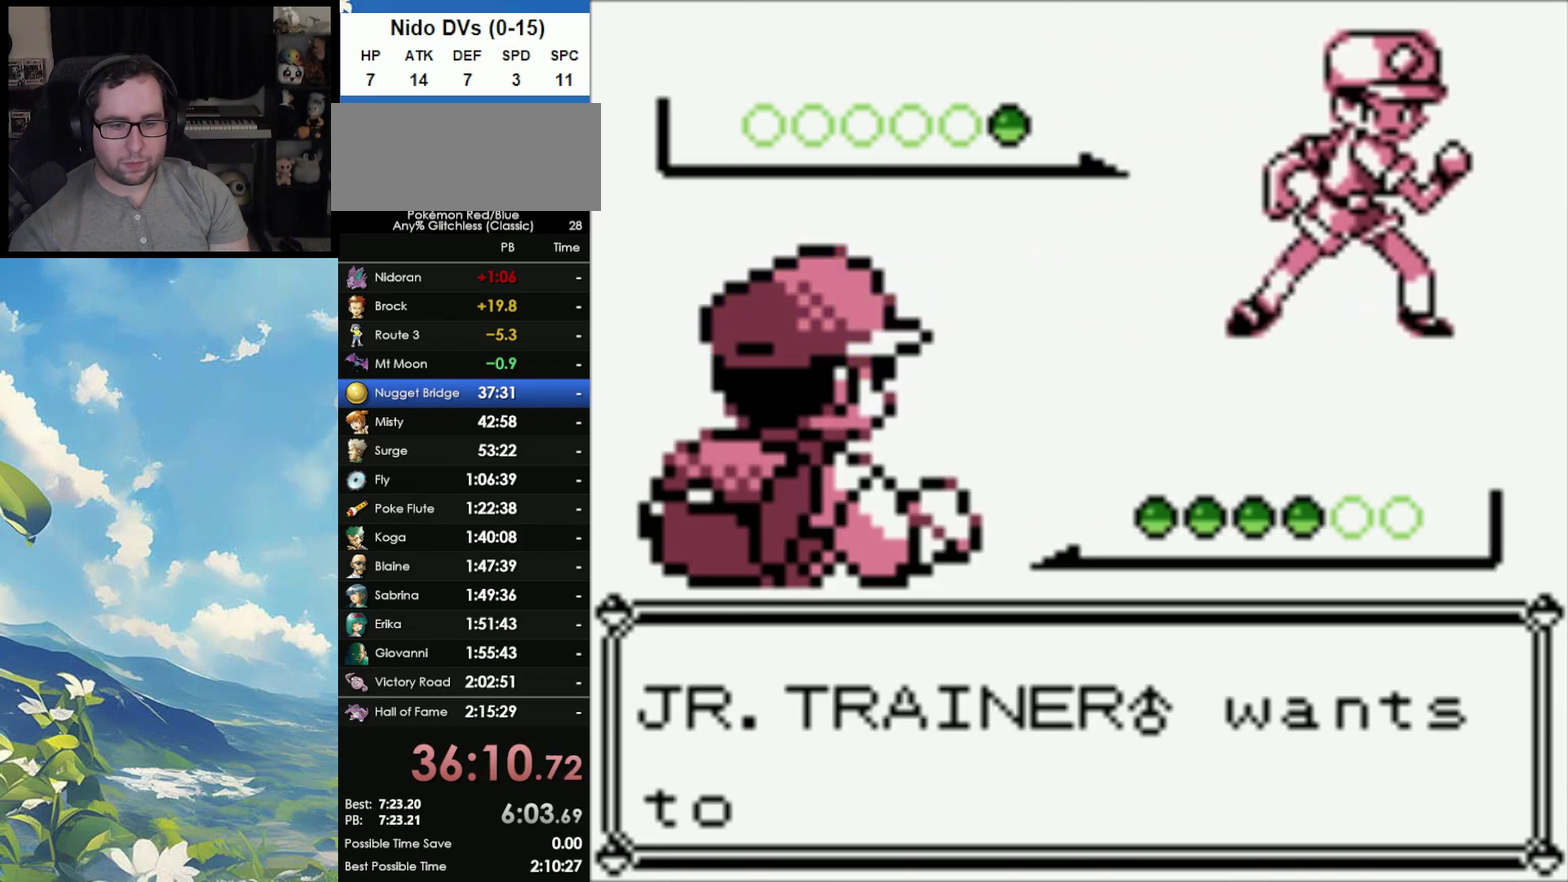
{"buttons": ["A"], "events": [[100, "A", "up"], [183, "A", "down"], [233, "A", "up"], [333, "A", "down"], [383, "A", "up"], [483, "A", "down"]]}
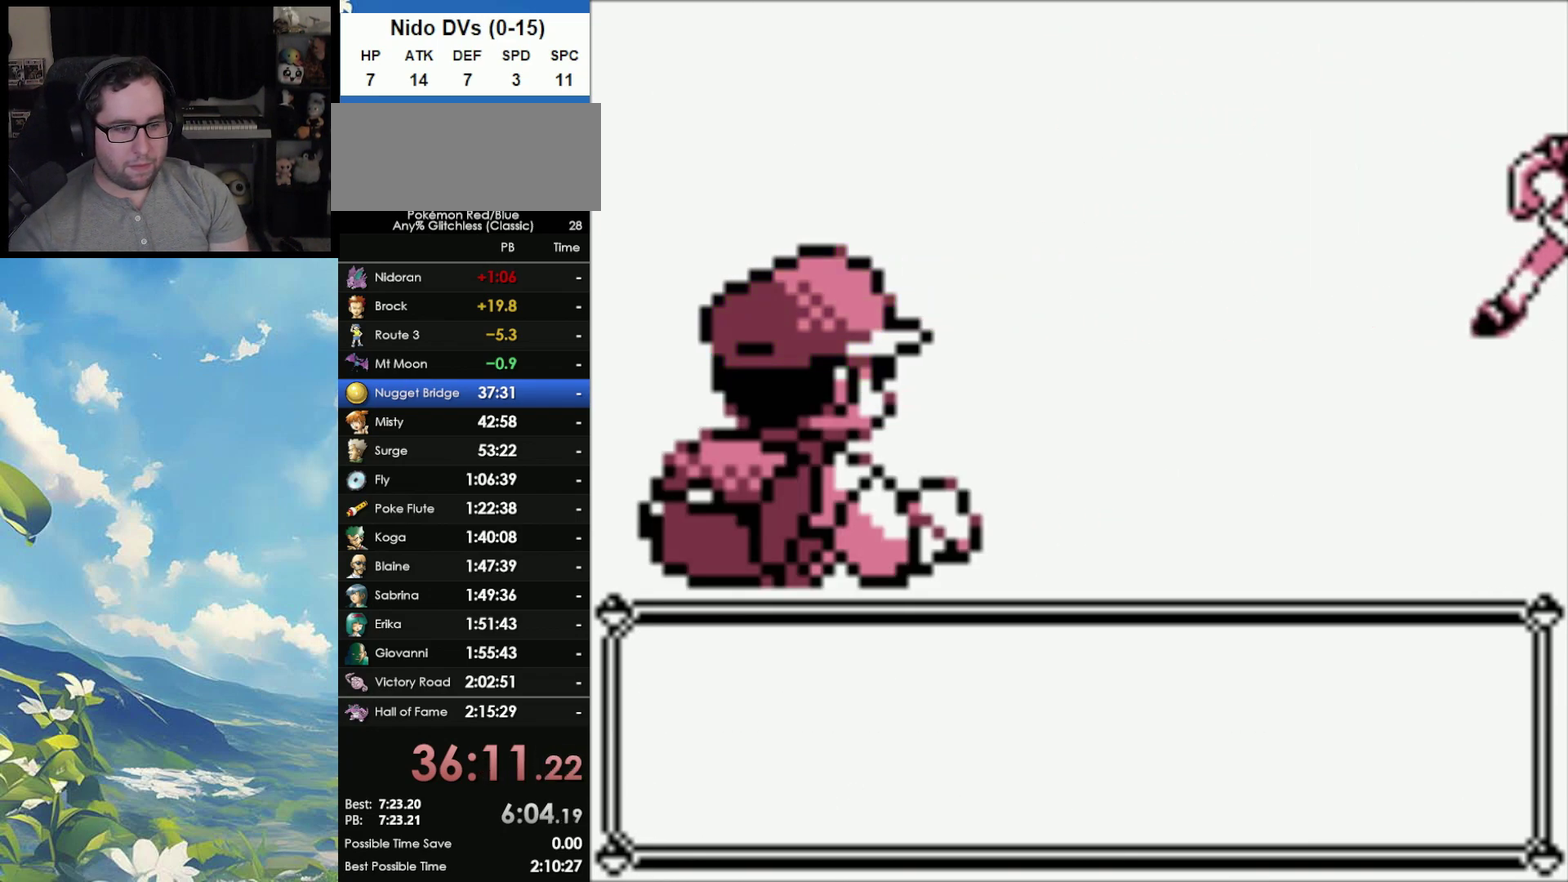
{"buttons": [], "events": [[50, "A", "up"], [117, "A", "down"], [400, "A", "up"]]}
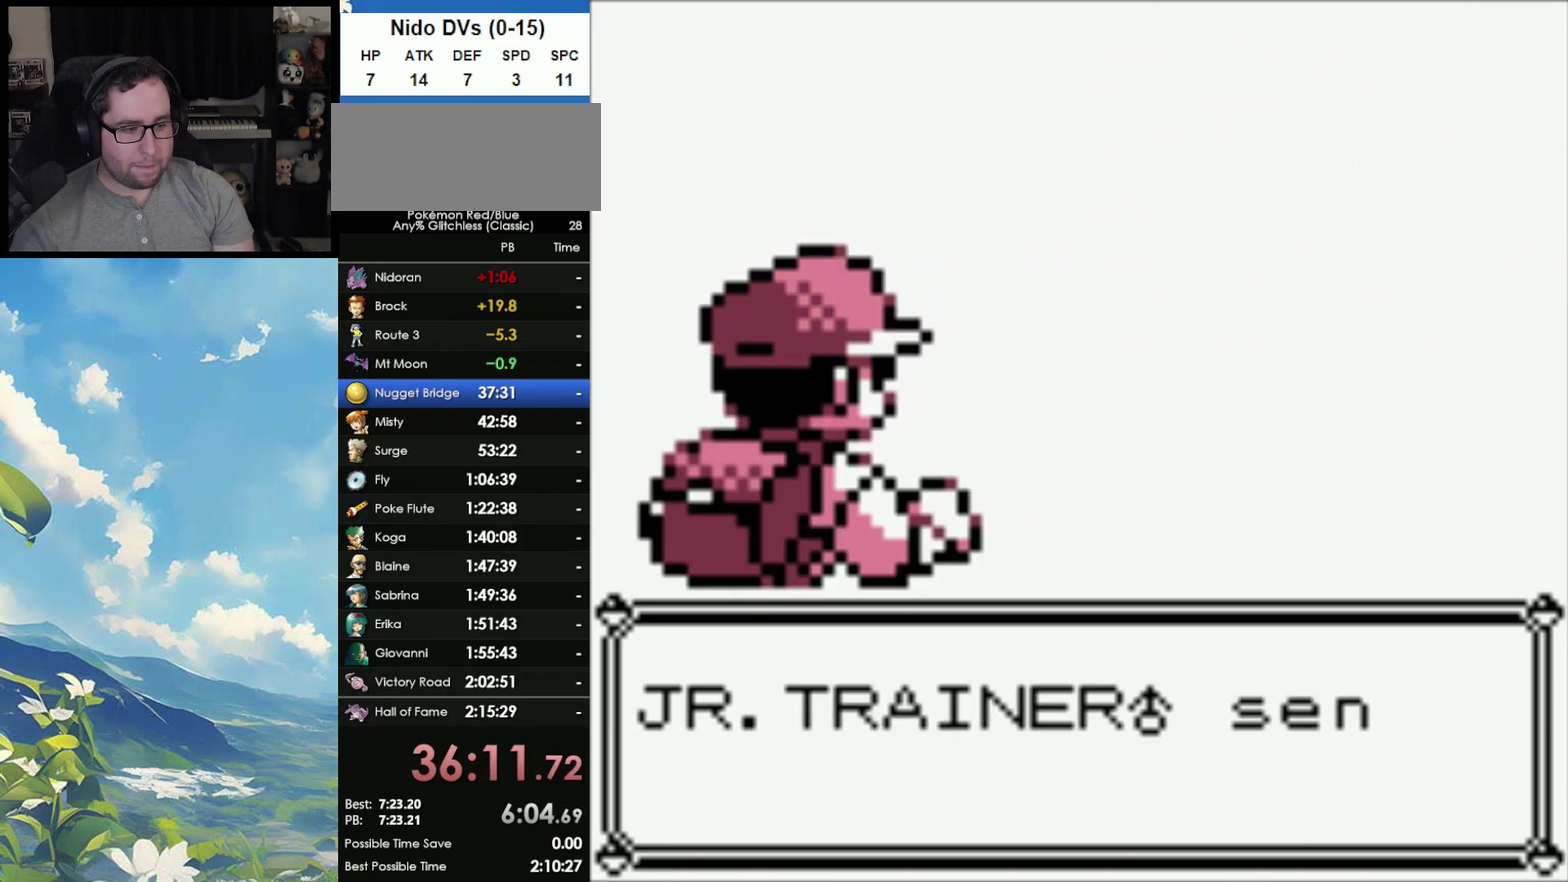
{"buttons": ["A"], "events": [[67, "A", "down"], [167, "A", "up"], [267, "A", "down"], [367, "A", "up"], [450, "A", "down"]]}
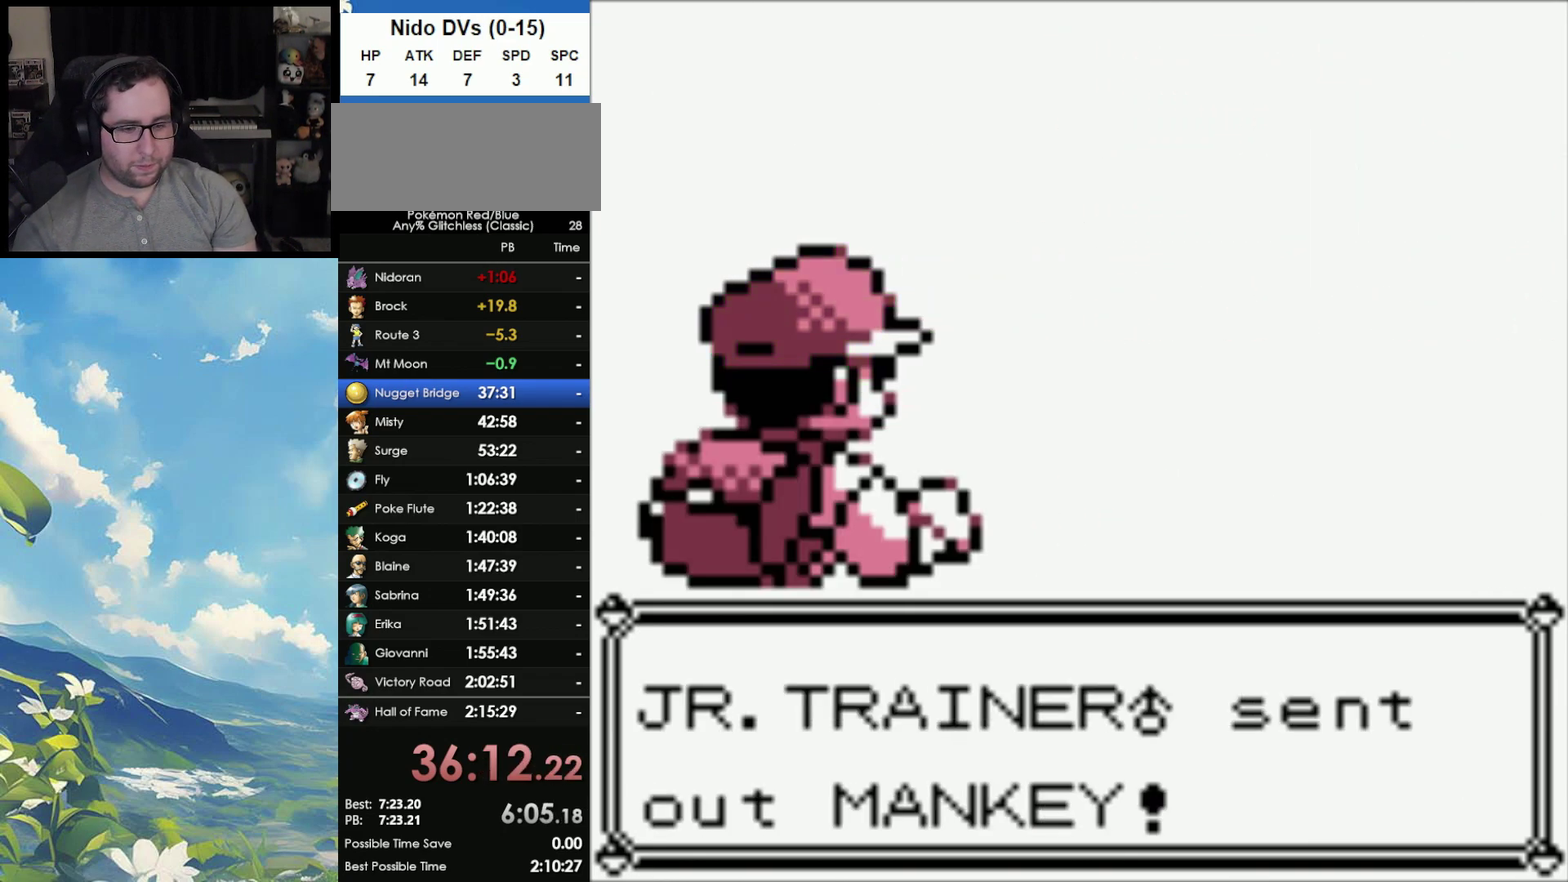
{"buttons": [], "events": [[33, "A", "up"], [117, "A", "down"], [200, "A", "up"], [300, "A", "down"], [433, "A", "up"]]}
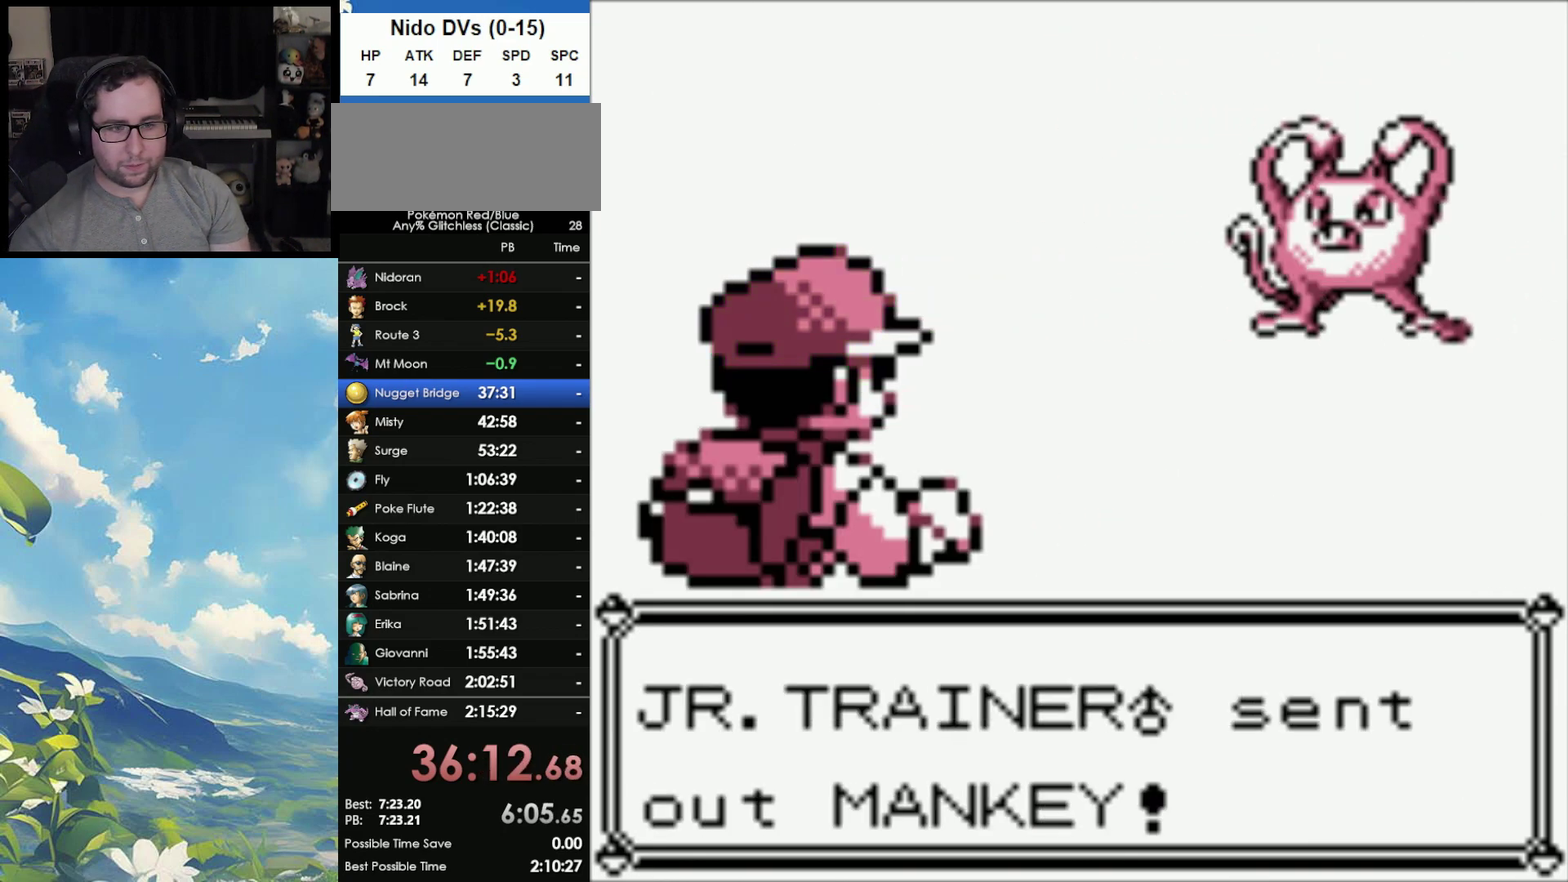
{"buttons": [], "events": [[33, "A", "down"], [150, "A", "up"], [200, "A", "down"], [333, "A", "up"], [383, "A", "down"], [500, "A", "up"]]}
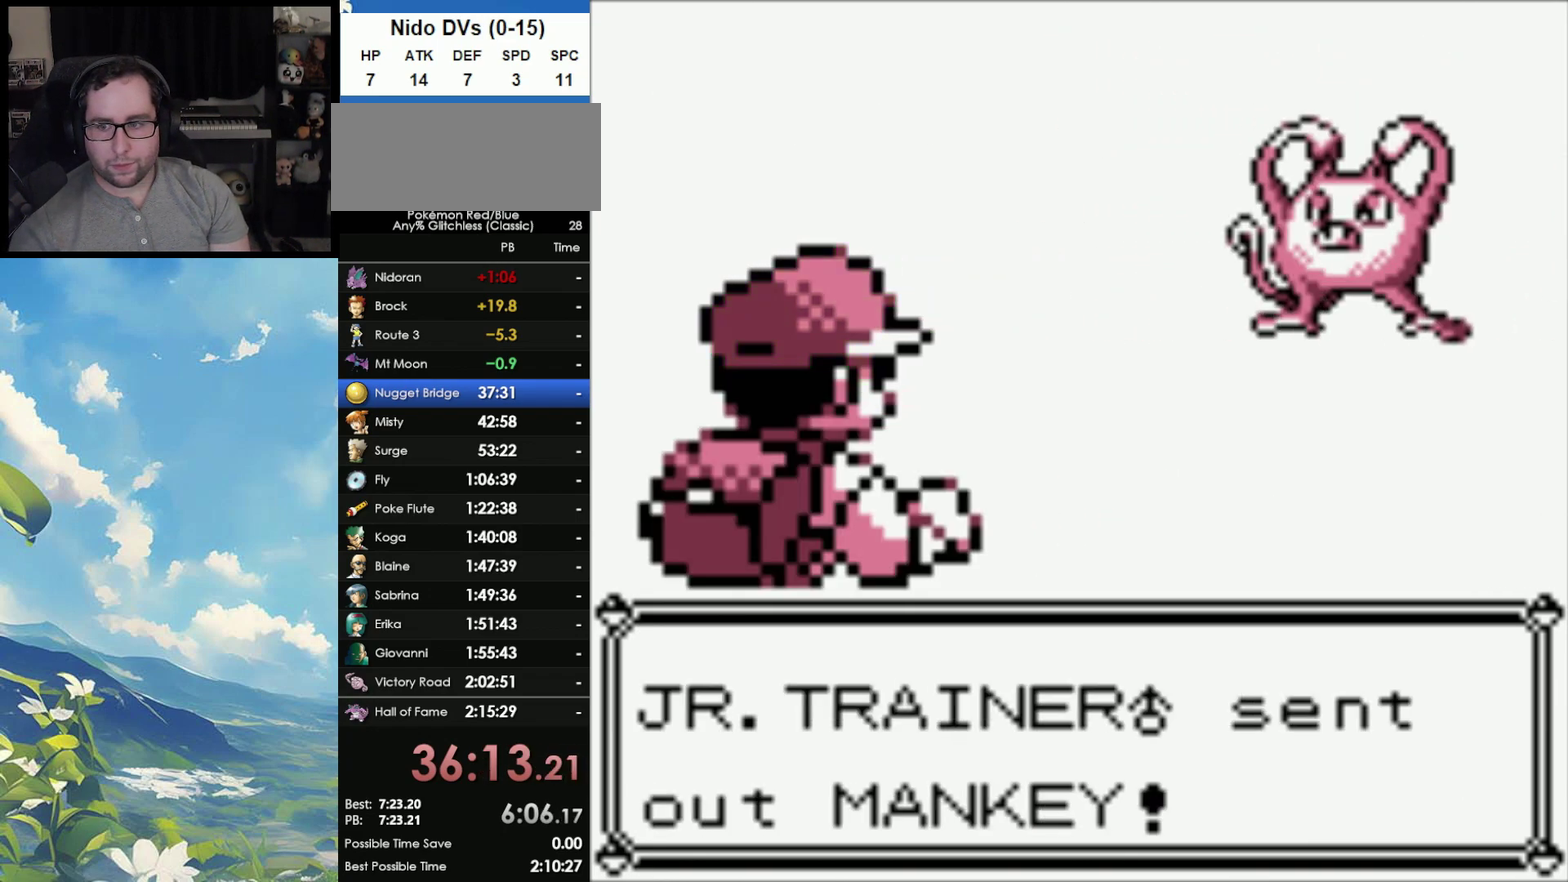
{"buttons": [], "events": [[67, "A", "down"], [167, "A", "up"], [233, "A", "down"], [350, "A", "up"], [417, "A", "down"], [500, "A", "up"]]}
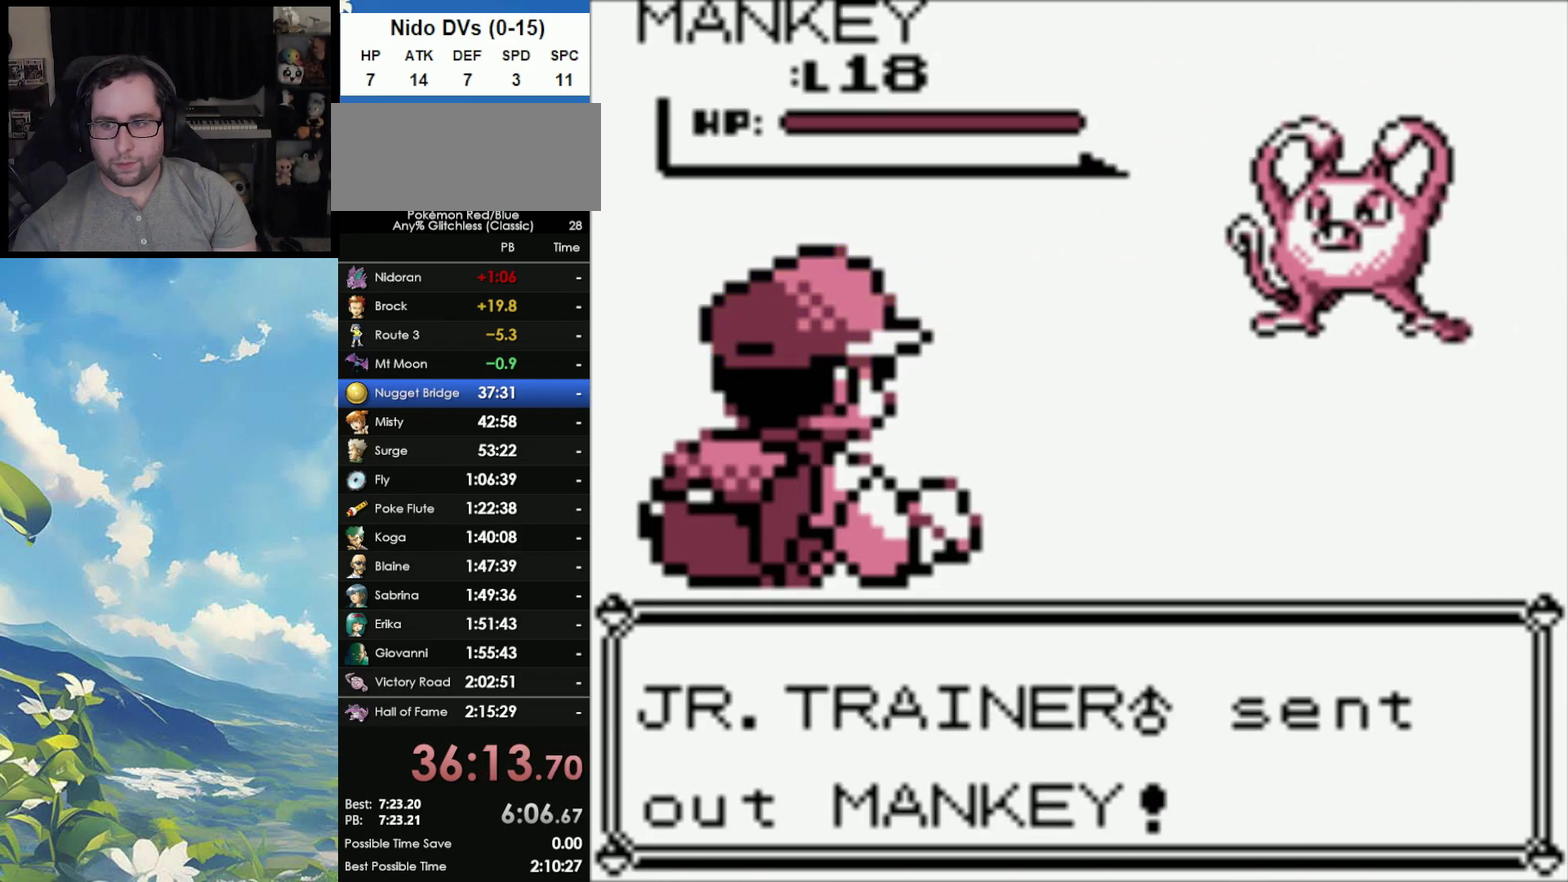
{"buttons": [], "events": [[67, "A", "down"], [167, "A", "up"], [233, "A", "down"], [300, "A", "up"], [367, "A", "down"], [450, "A", "up"]]}
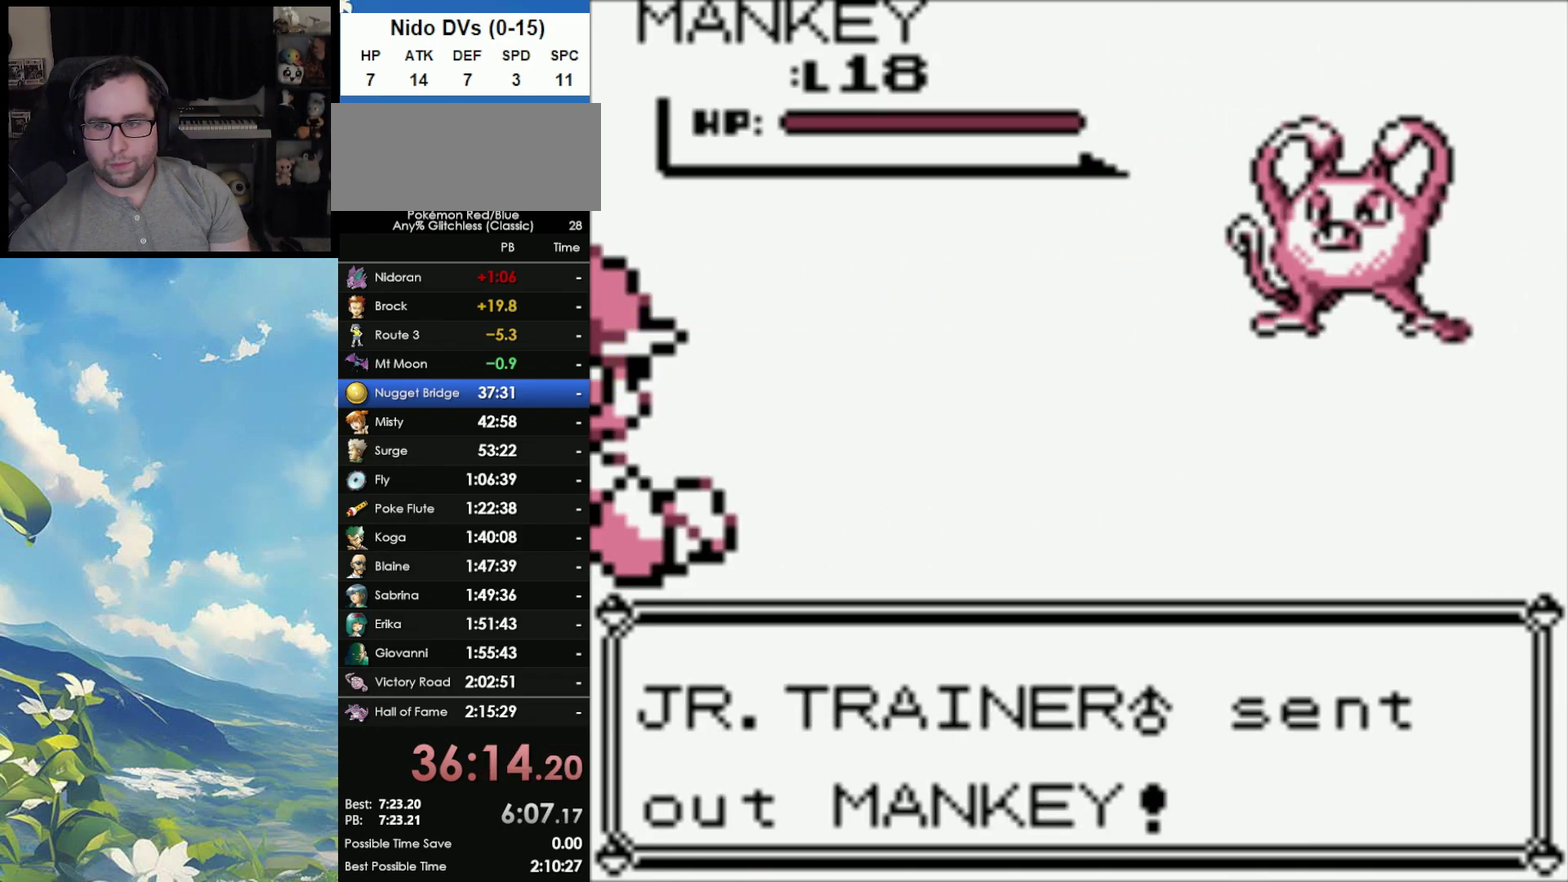
{"buttons": ["A"], "events": [[17, "A", "down"], [100, "A", "up"], [200, "A", "down"], [300, "A", "up"], [350, "A", "down"], [433, "A", "up"], [500, "A", "down"]]}
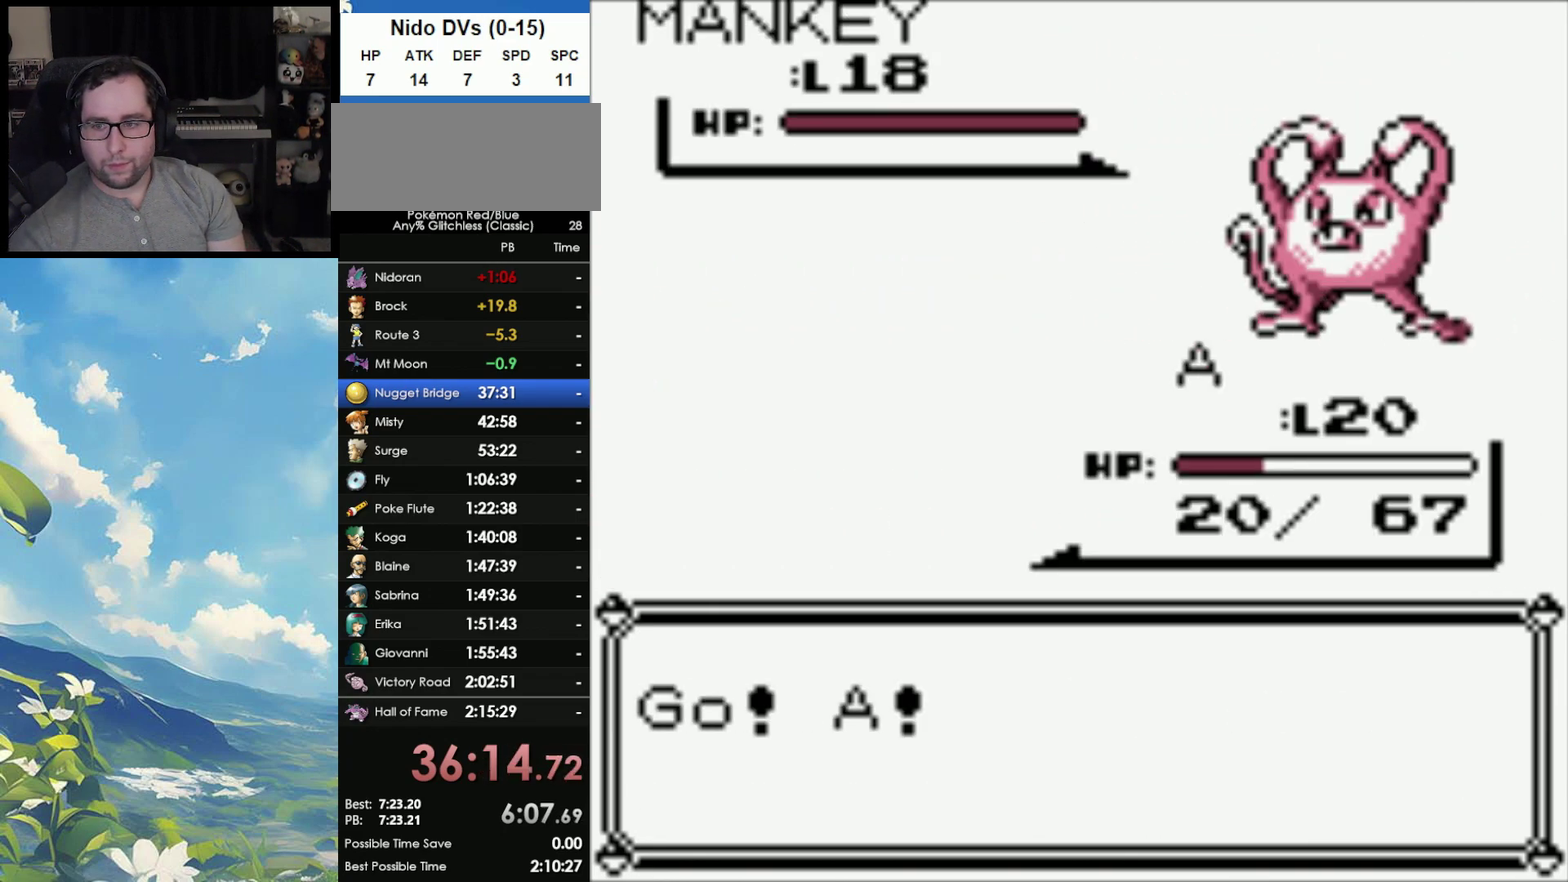
{"buttons": [], "events": [[133, "A", "up"], [200, "A", "down"], [283, "A", "up"], [400, "A", "down"], [450, "A", "up"]]}
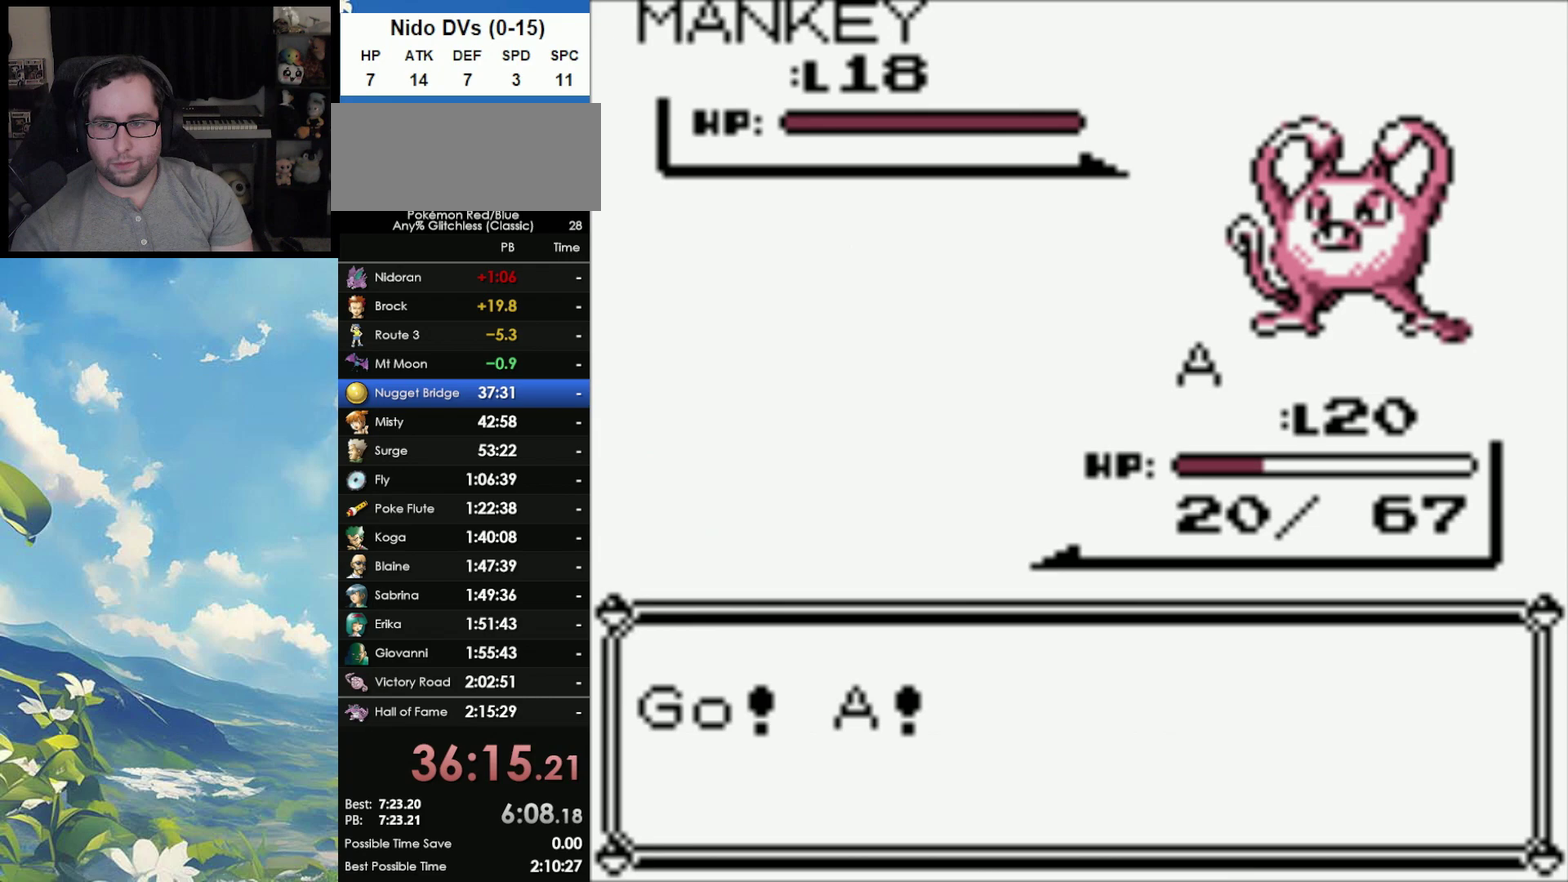
{"buttons": [], "events": [[50, "A", "down"], [133, "A", "up"], [217, "A", "down"], [317, "A", "up"], [367, "A", "down"], [500, "A", "up"]]}
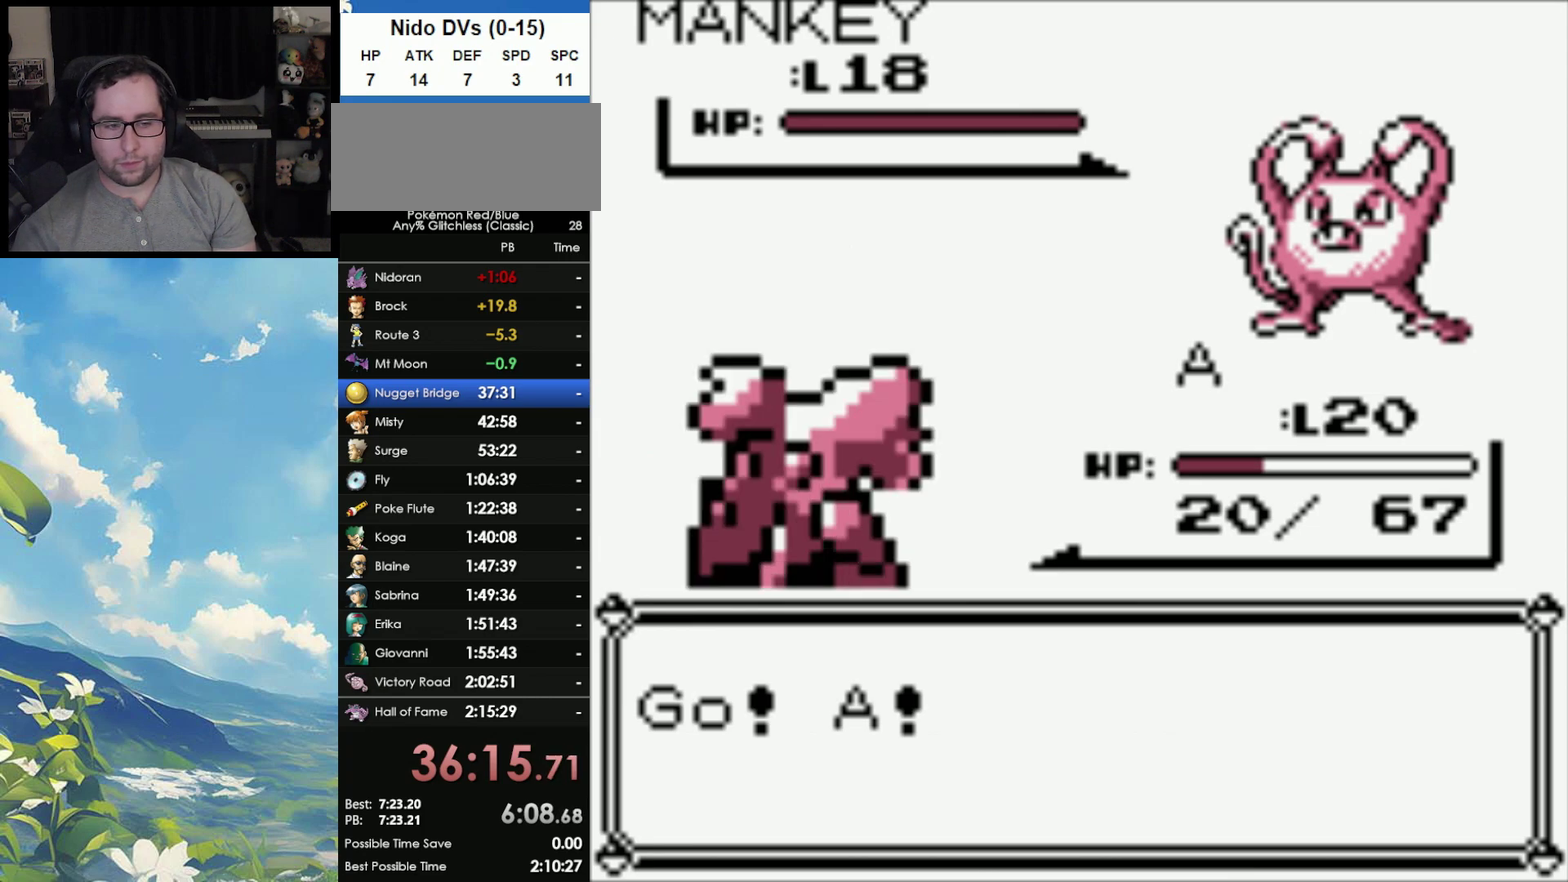
{"buttons": [], "events": [[67, "A", "down"], [133, "A", "up"], [233, "A", "down"], [333, "A", "up"], [400, "A", "down"], [467, "A", "up"]]}
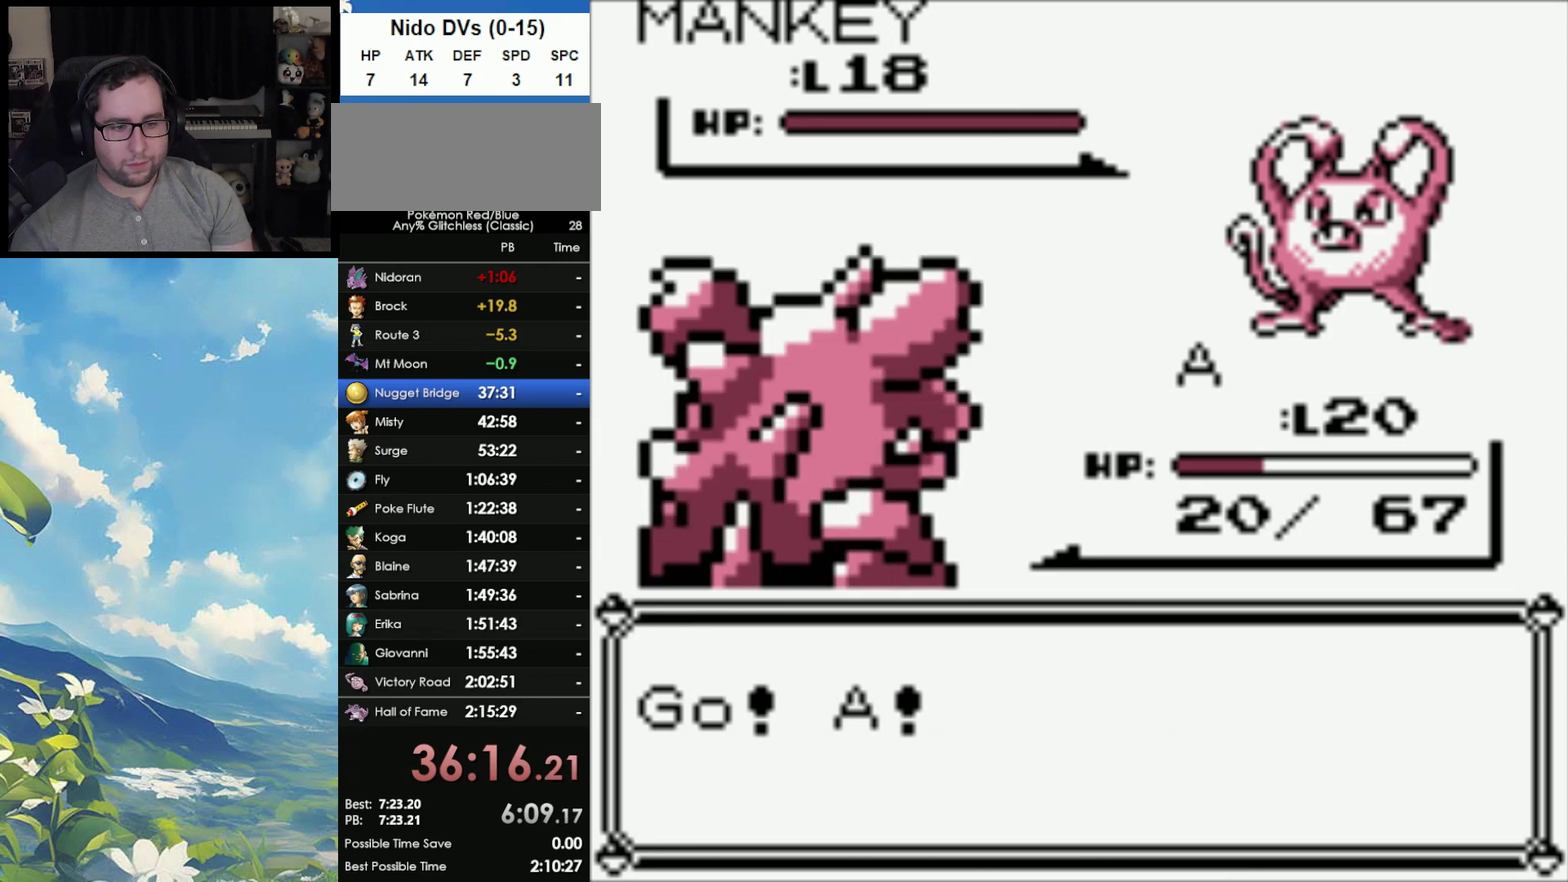
{"buttons": [], "events": [[83, "A", "down"], [150, "A", "up"], [200, "A", "down"], [283, "A", "up"], [367, "A", "down"], [467, "A", "up"]]}
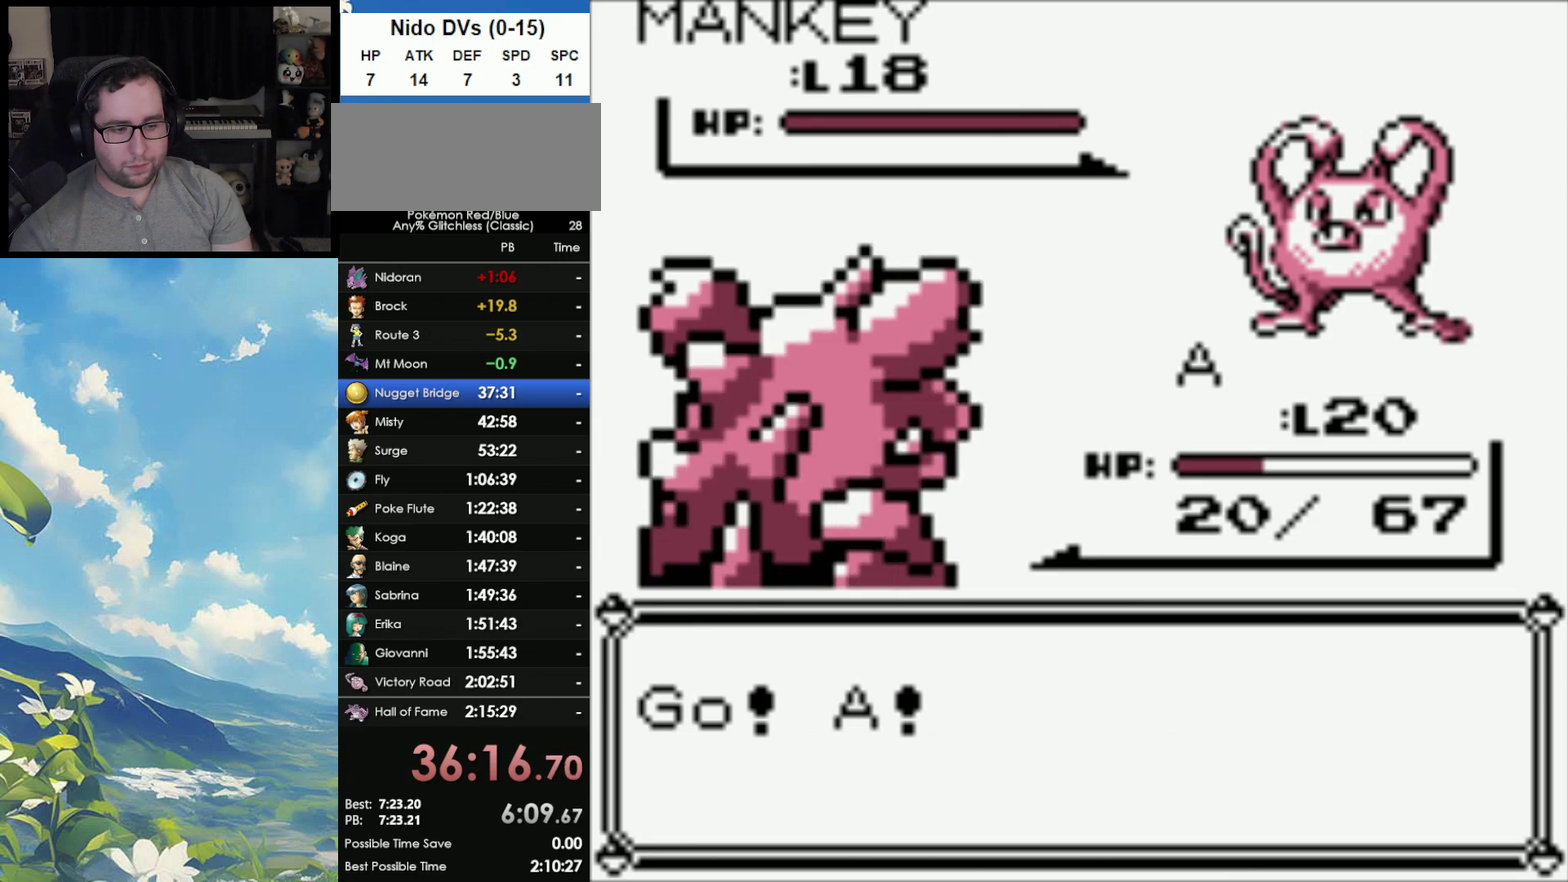
{"buttons": ["A"], "events": [[33, "A", "down"], [83, "A", "up"], [183, "A", "down"], [250, "A", "up"], [333, "A", "down"], [417, "A", "up"], [467, "A", "down"]]}
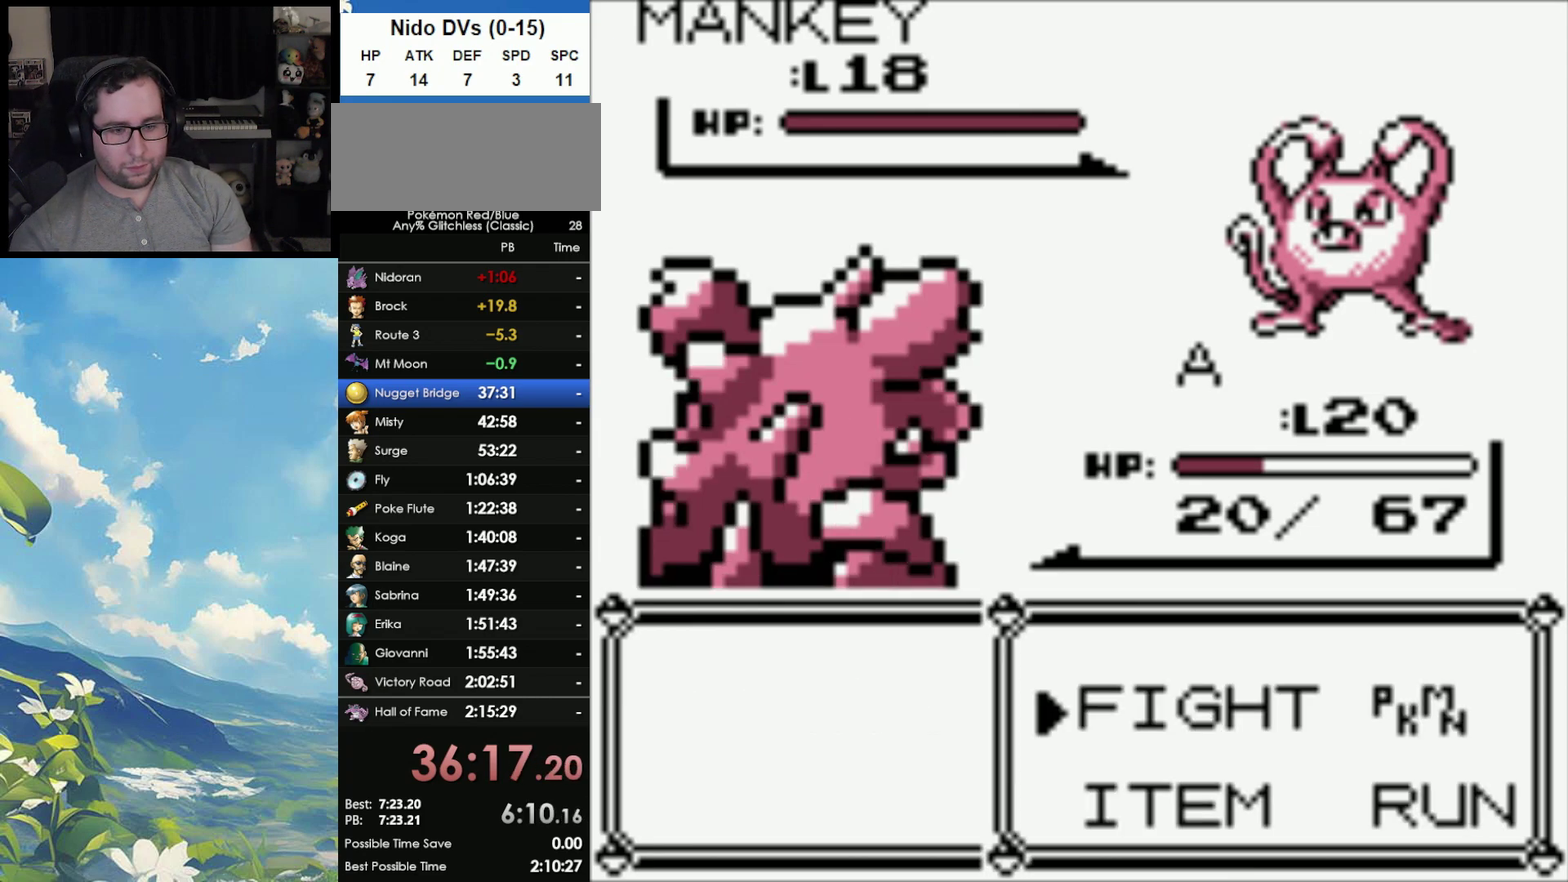
{"buttons": ["A"], "events": [[33, "A", "up"], [133, "A", "down"], [183, "A", "up"], [250, "A", "down"], [333, "A", "up"], [383, "A", "down"]]}
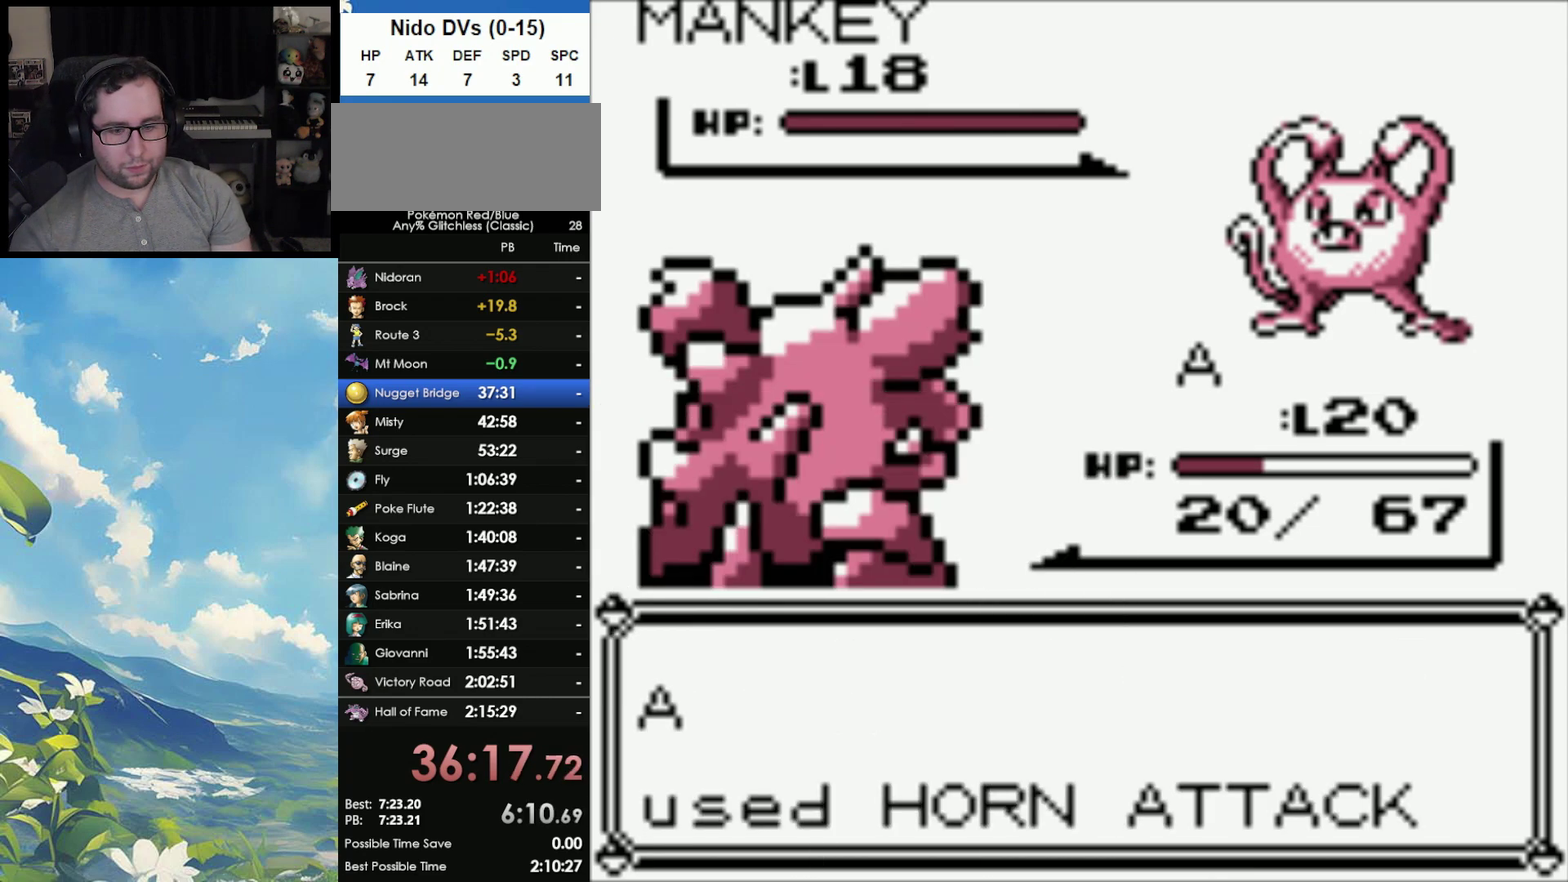
{"buttons": [], "events": [[200, "A", "up"]]}
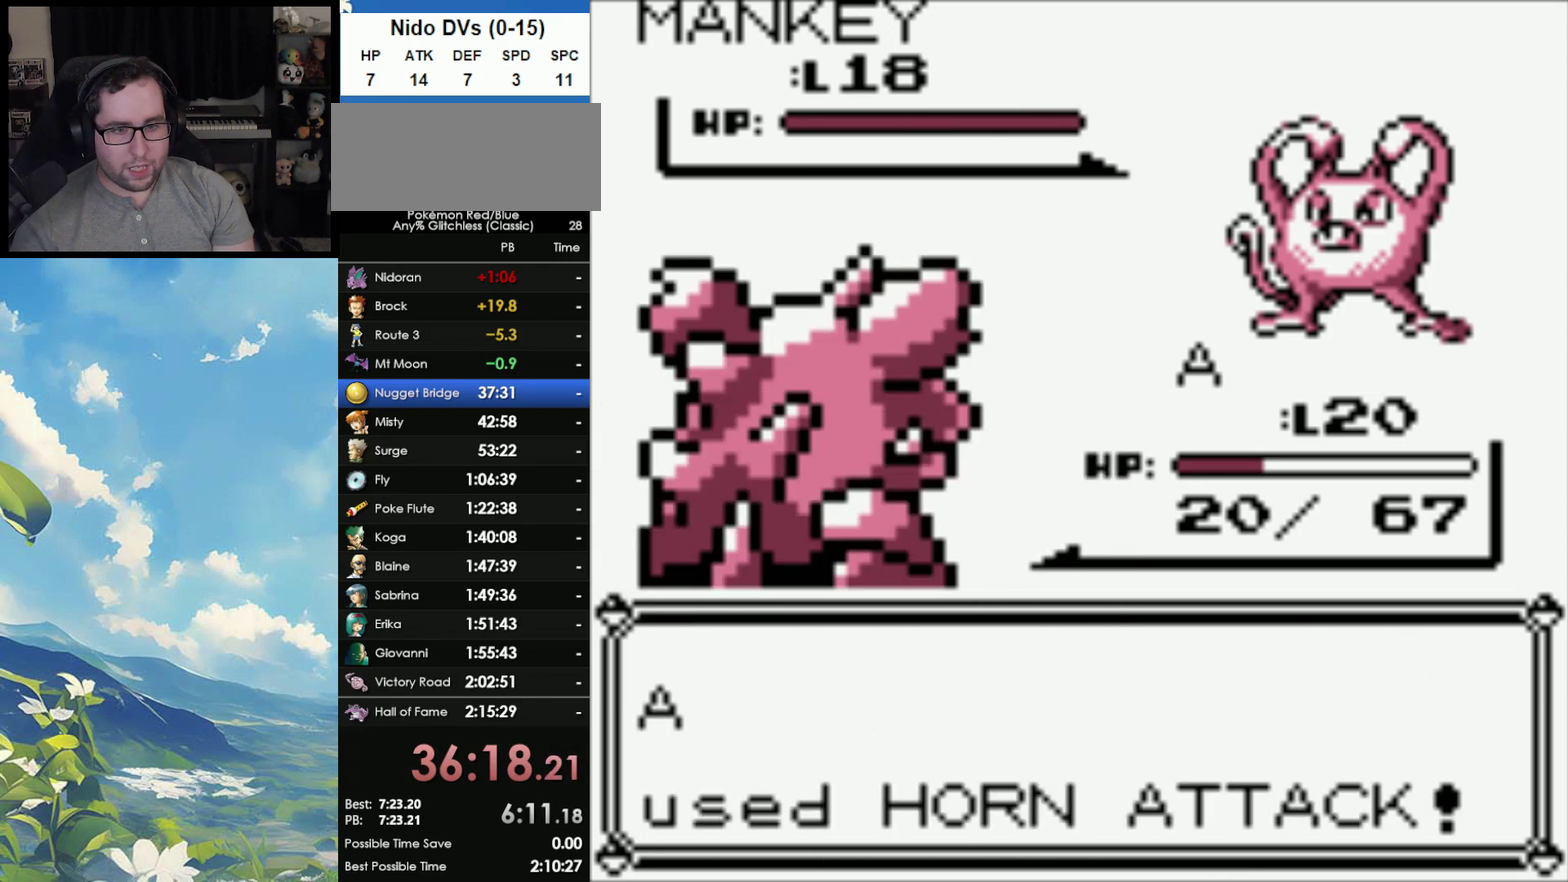
{"buttons": [], "events": [[83, "A", "down"], [150, "A", "up"], [250, "A", "down"], [317, "A", "up"], [433, "A", "down"], [500, "A", "up"]]}
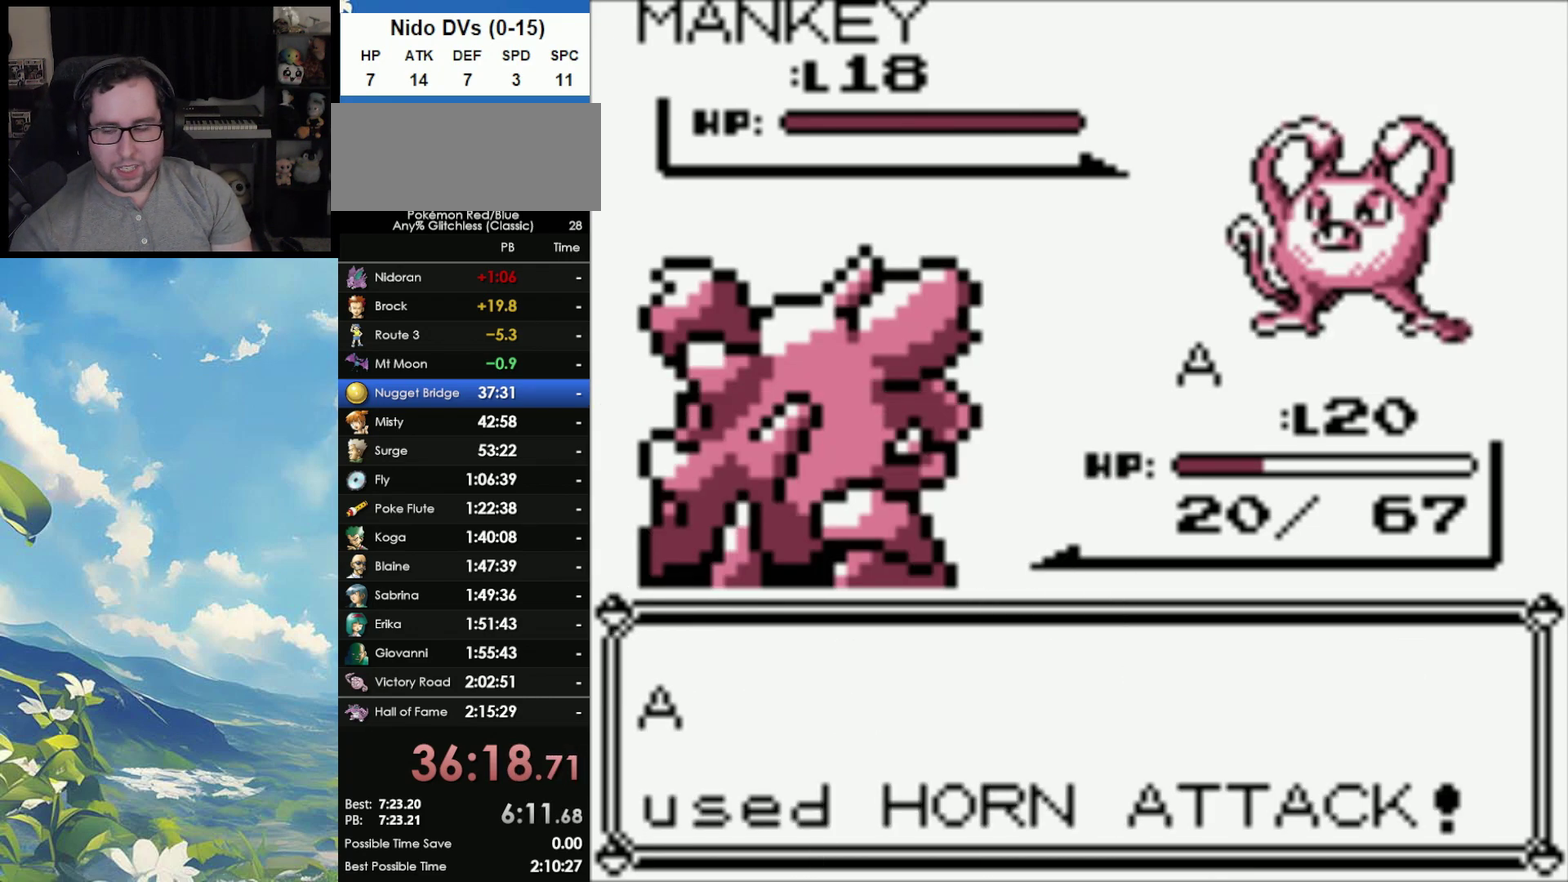
{"buttons": [], "events": [[83, "A", "down"], [167, "A", "up"], [250, "A", "down"], [350, "A", "up"], [400, "A", "down"], [500, "A", "up"]]}
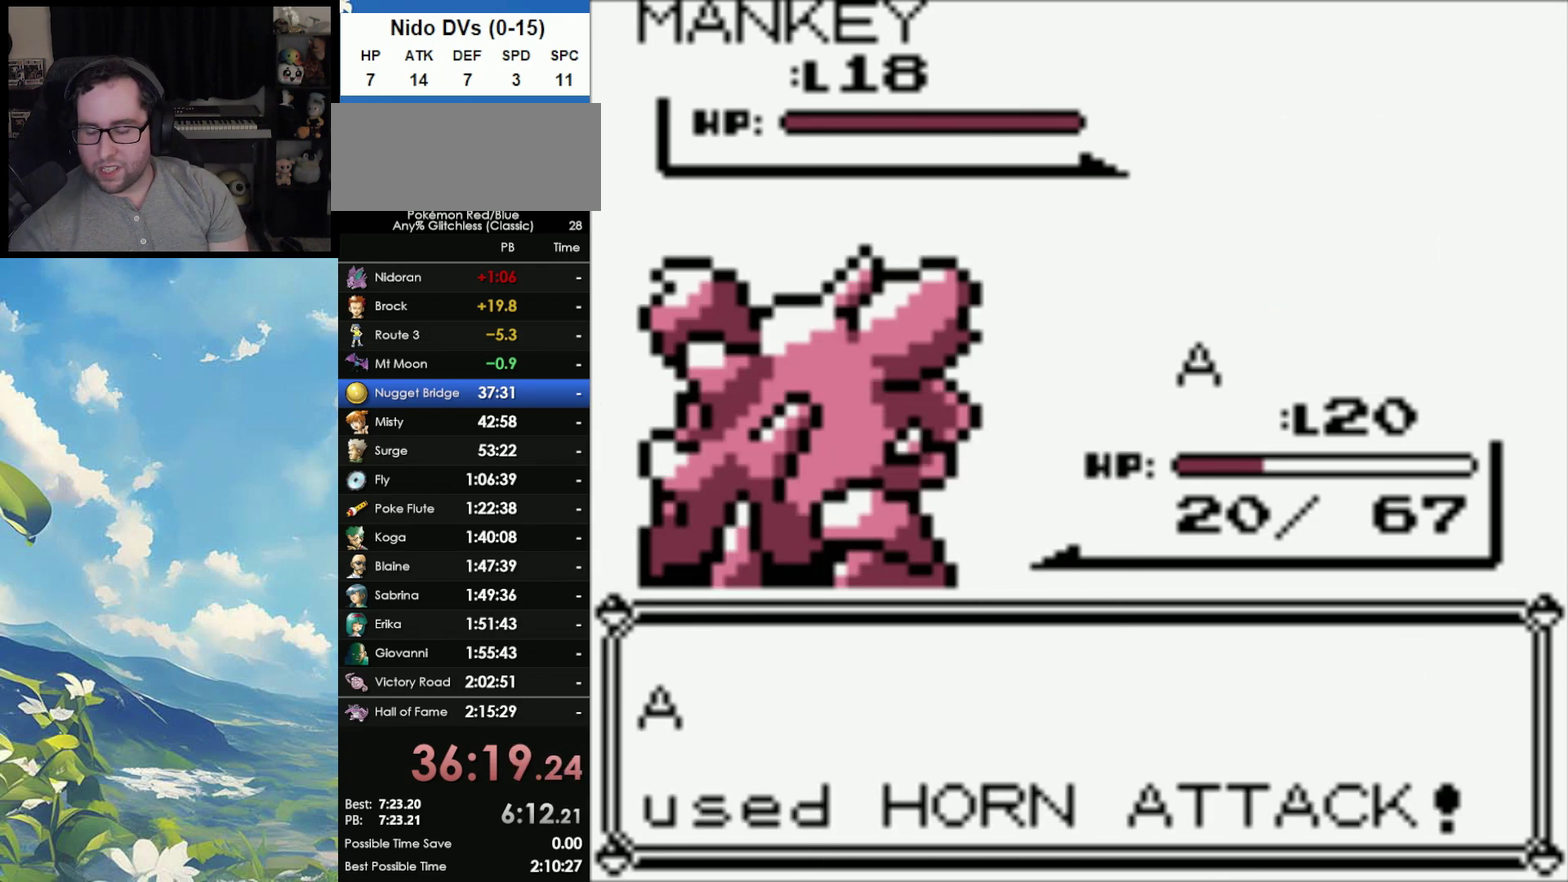
{"buttons": [], "events": [[83, "A", "down"], [183, "A", "up"], [283, "A", "down"], [350, "A", "up"]]}
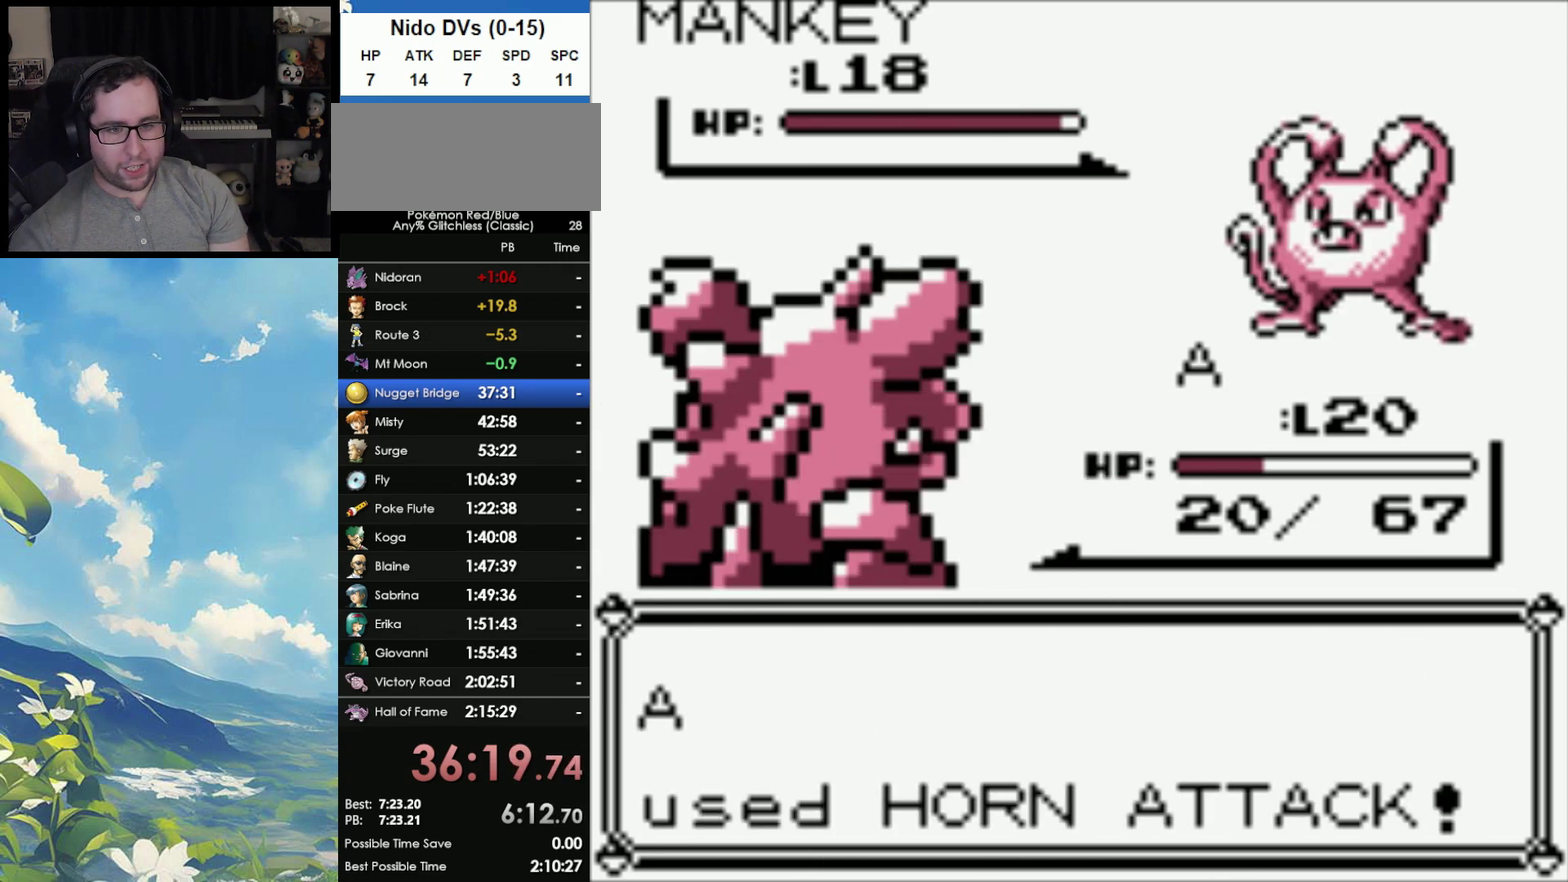
{"buttons": [], "events": []}
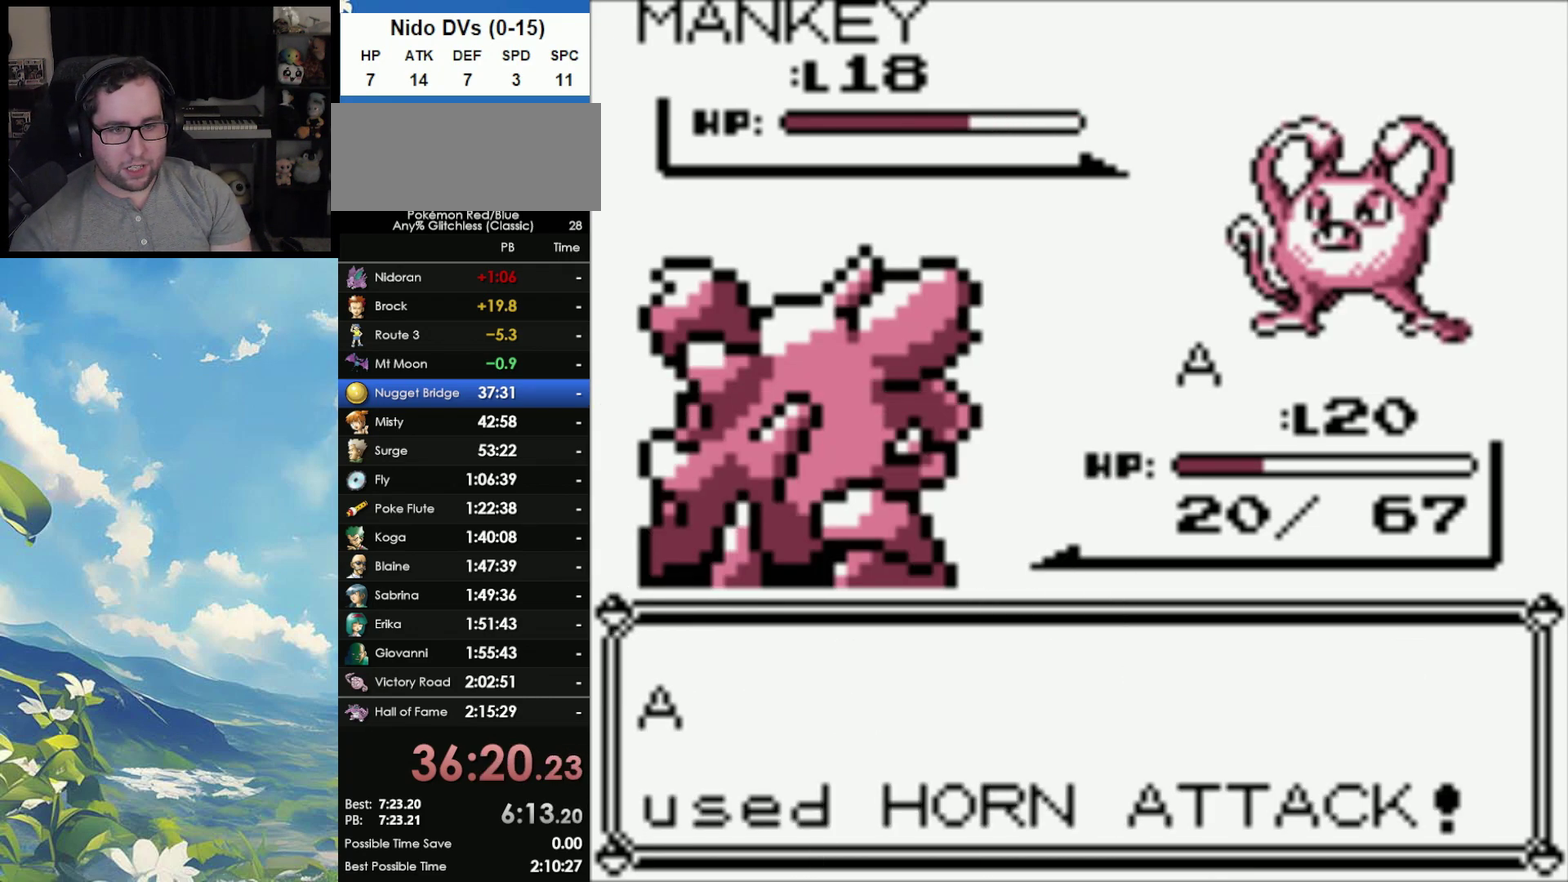
{"buttons": [], "events": [[383, "A", "down"], [450, "A", "up"]]}
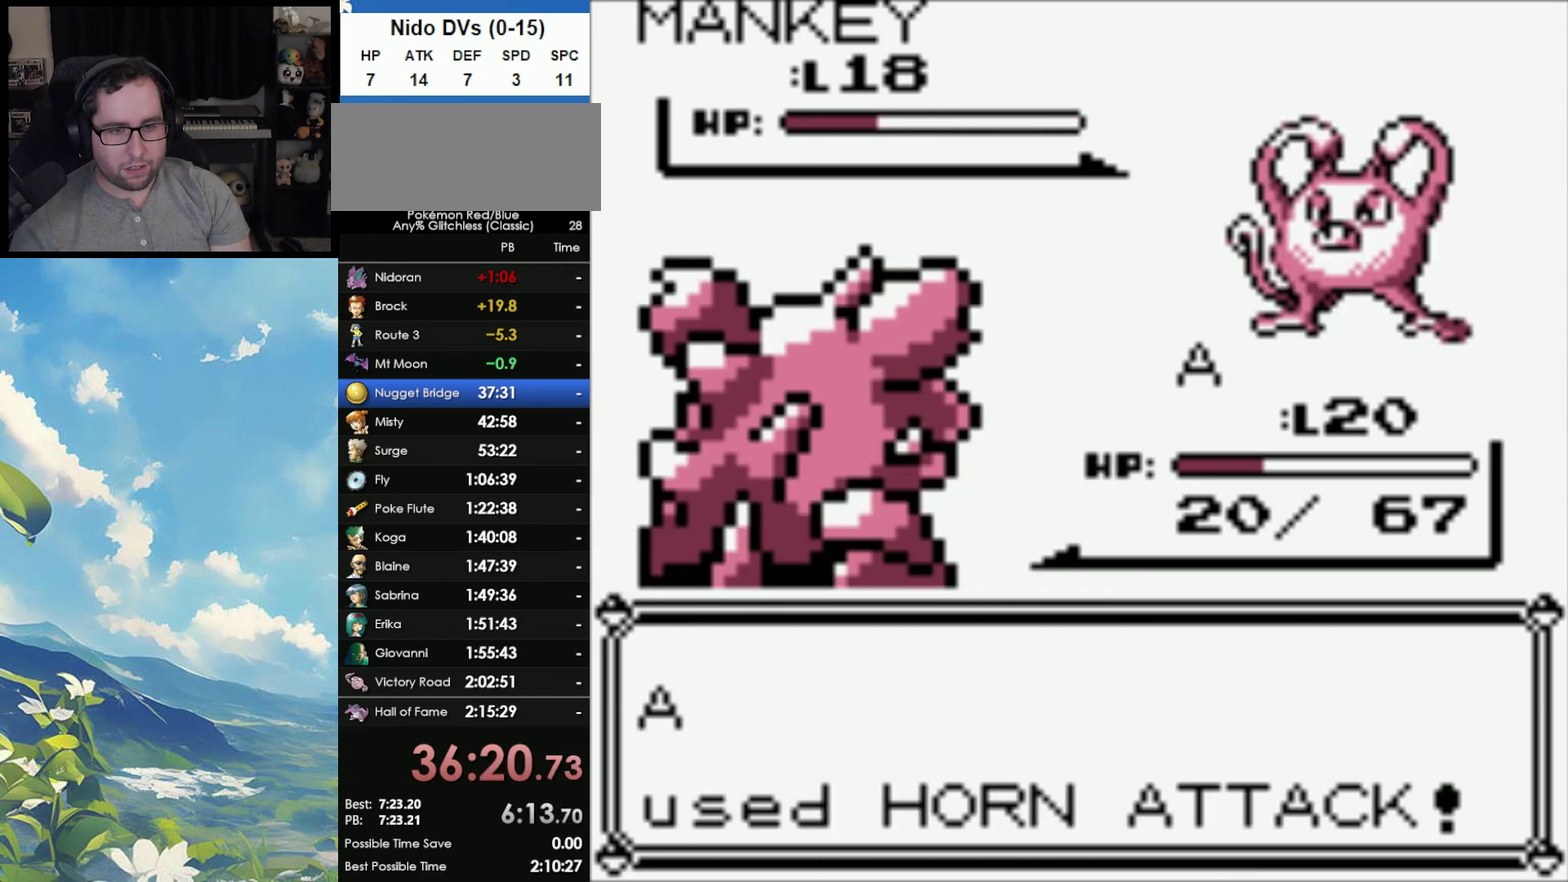
{"buttons": [], "events": [[50, "A", "down"], [133, "A", "up"], [200, "A", "down"], [283, "A", "up"], [350, "A", "down"], [450, "A", "up"]]}
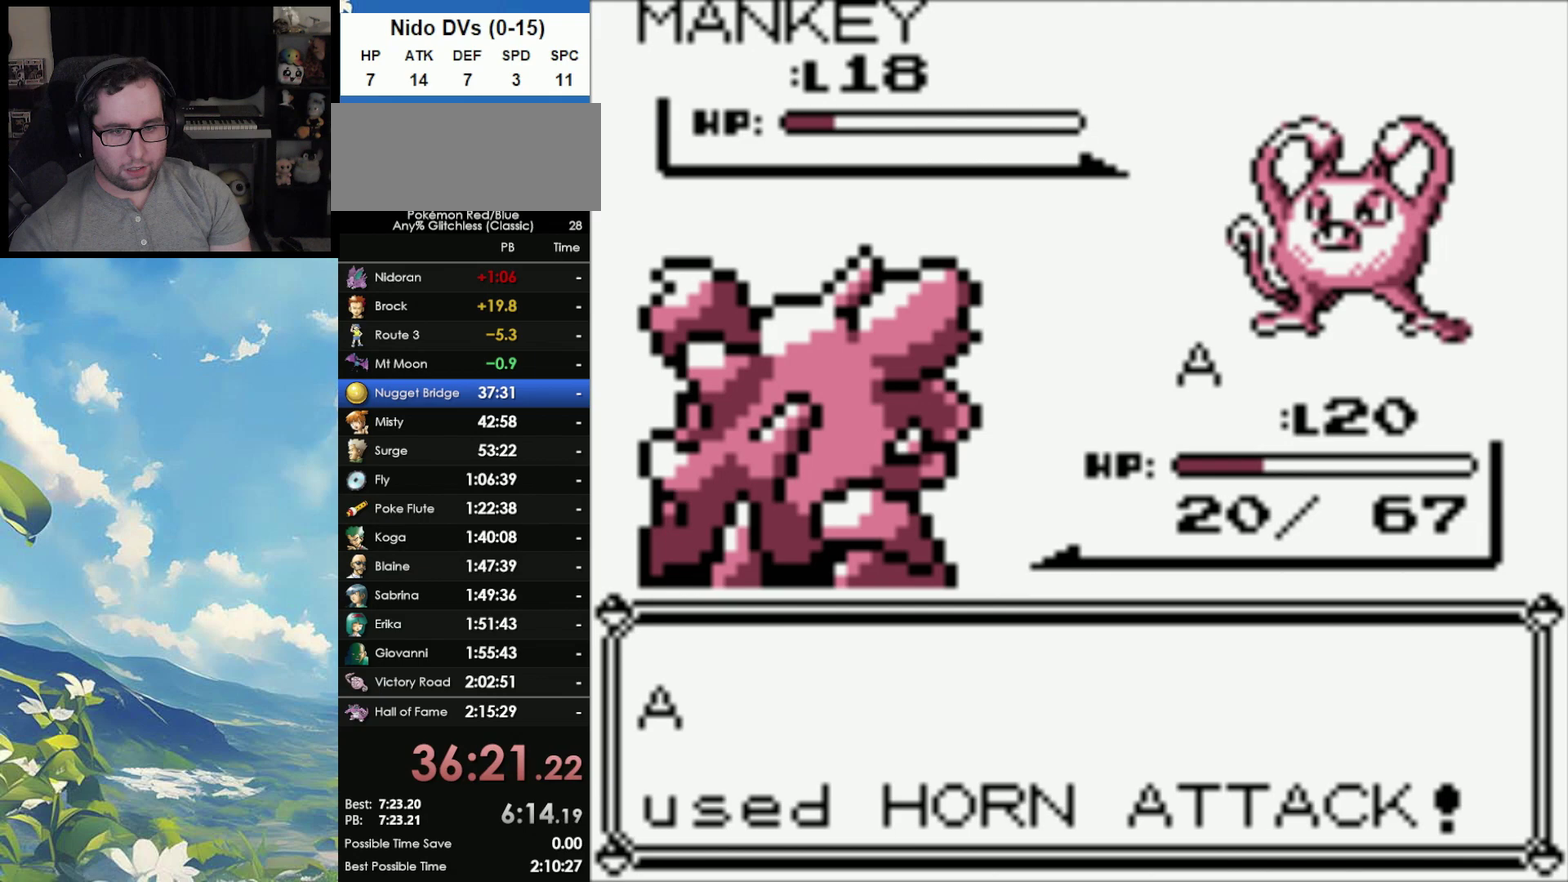
{"buttons": ["A"], "events": [[17, "A", "down"], [83, "A", "up"], [167, "A", "down"], [233, "A", "up"], [350, "A", "down"]]}
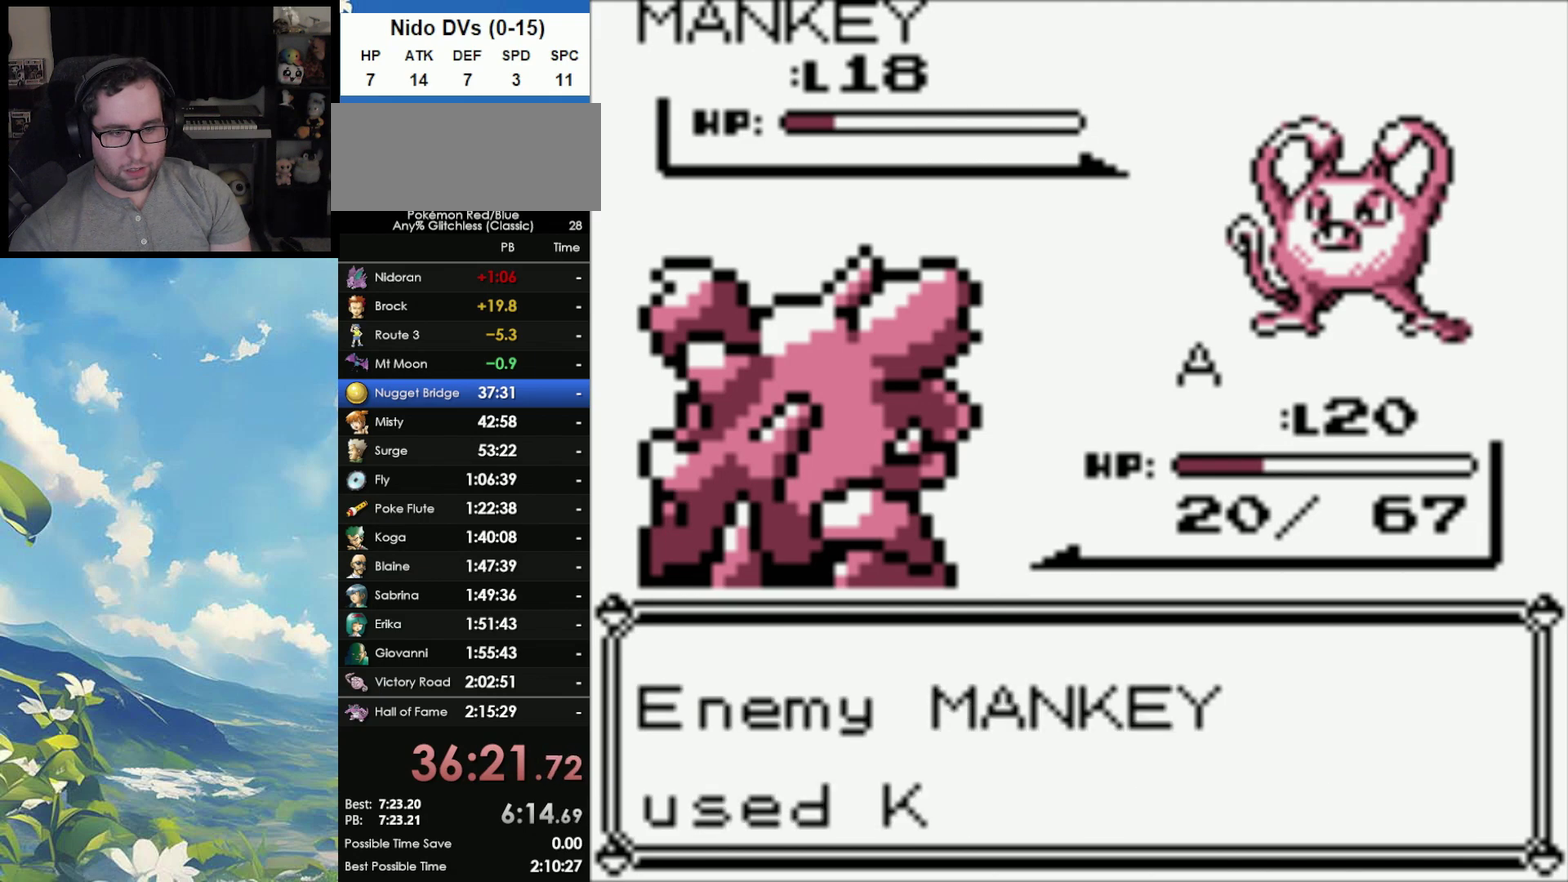
{"buttons": ["A"], "events": [[67, "A", "up"], [150, "A", "down"], [250, "A", "up"], [300, "A", "down"], [400, "A", "up"], [483, "A", "down"]]}